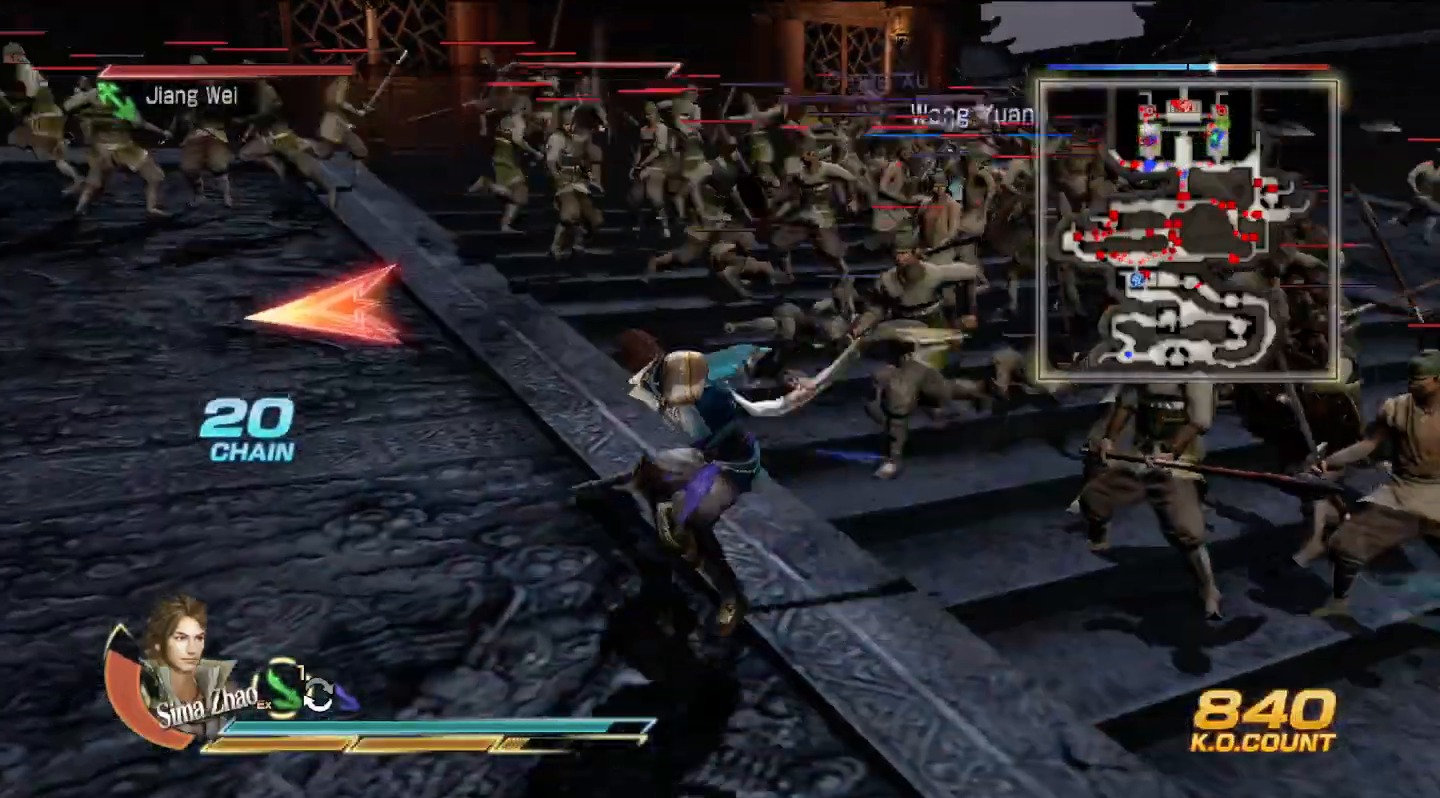
Gameplay with a controller (PlayStation layout); each line is a JSON object with the inputs held at the frame after it. "events" lists button and stick changes between this image and that frame as [ms after this image, input, new state], when the widget could be followed in between. Not read: CIRCLE L3 R1 TRIANGLE.
{"buttons": [], "left_stick": "left", "right_stick": "center"}
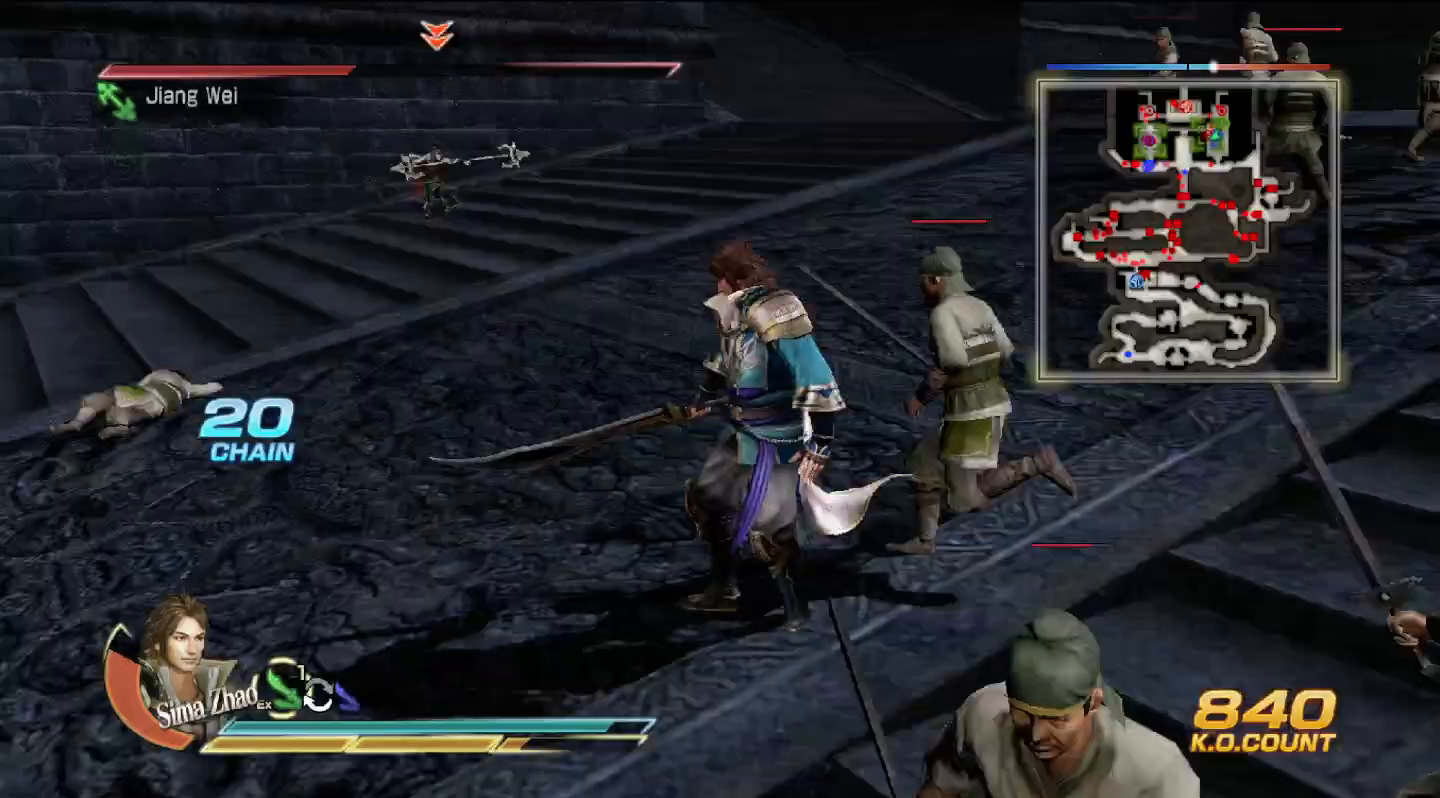
{"buttons": ["SQUARE"], "left_stick": "up", "right_stick": "center", "events": [[100, "SQUARE", "down"], [133, "SQUARE", "up"], [133, "left_stick", "up"], [167, "SQUARE", "down"], [200, "SQUARE", "up"], [267, "left_stick", "up-left"], [300, "SQUARE", "down"], [333, "SQUARE", "up"], [367, "SQUARE", "down"], [400, "SQUARE", "up"], [467, "left_stick", "up"], [500, "SQUARE", "down"]]}
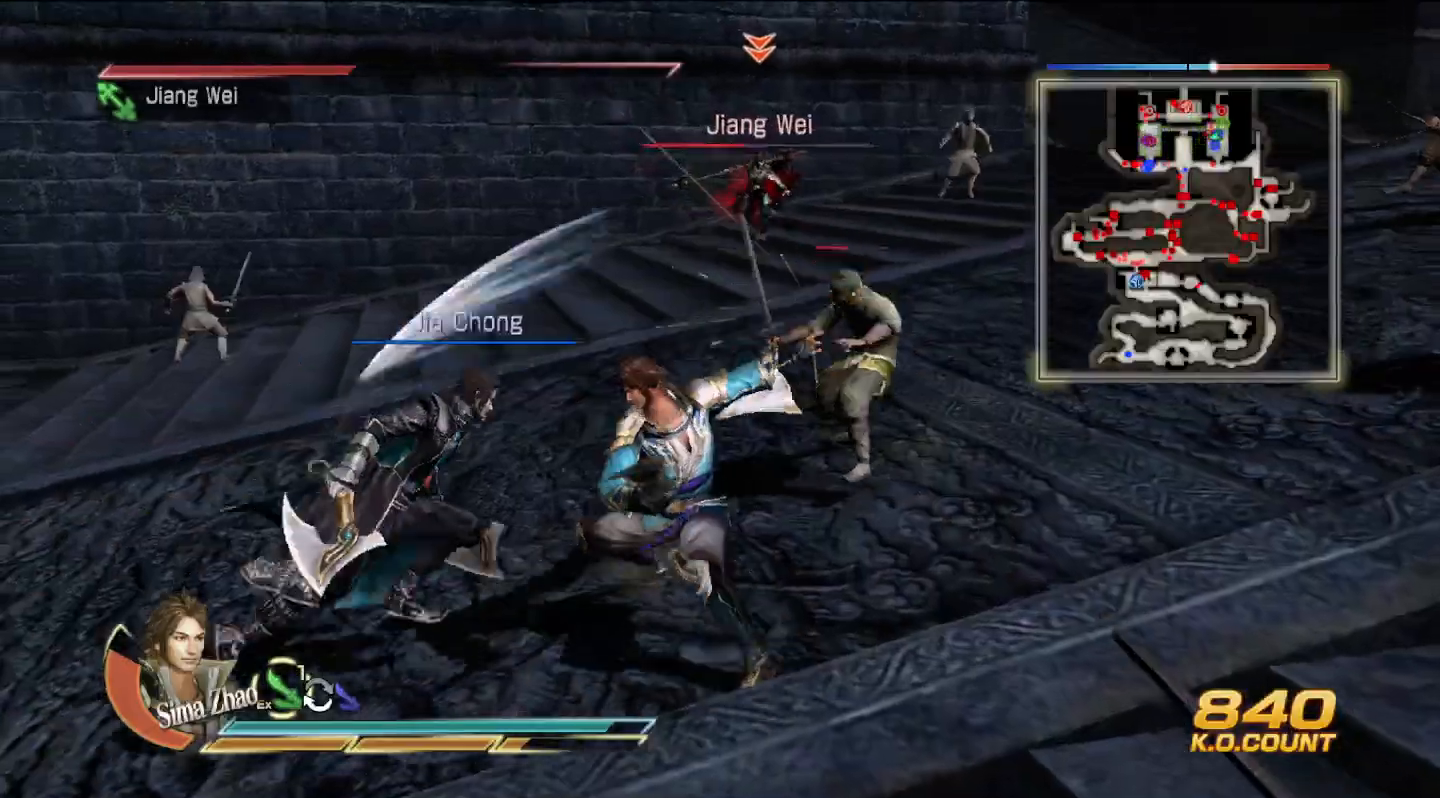
{"buttons": [], "left_stick": "up", "right_stick": "center", "events": [[33, "SQUARE", "up"], [67, "SQUARE", "down"], [100, "SQUARE", "up"]]}
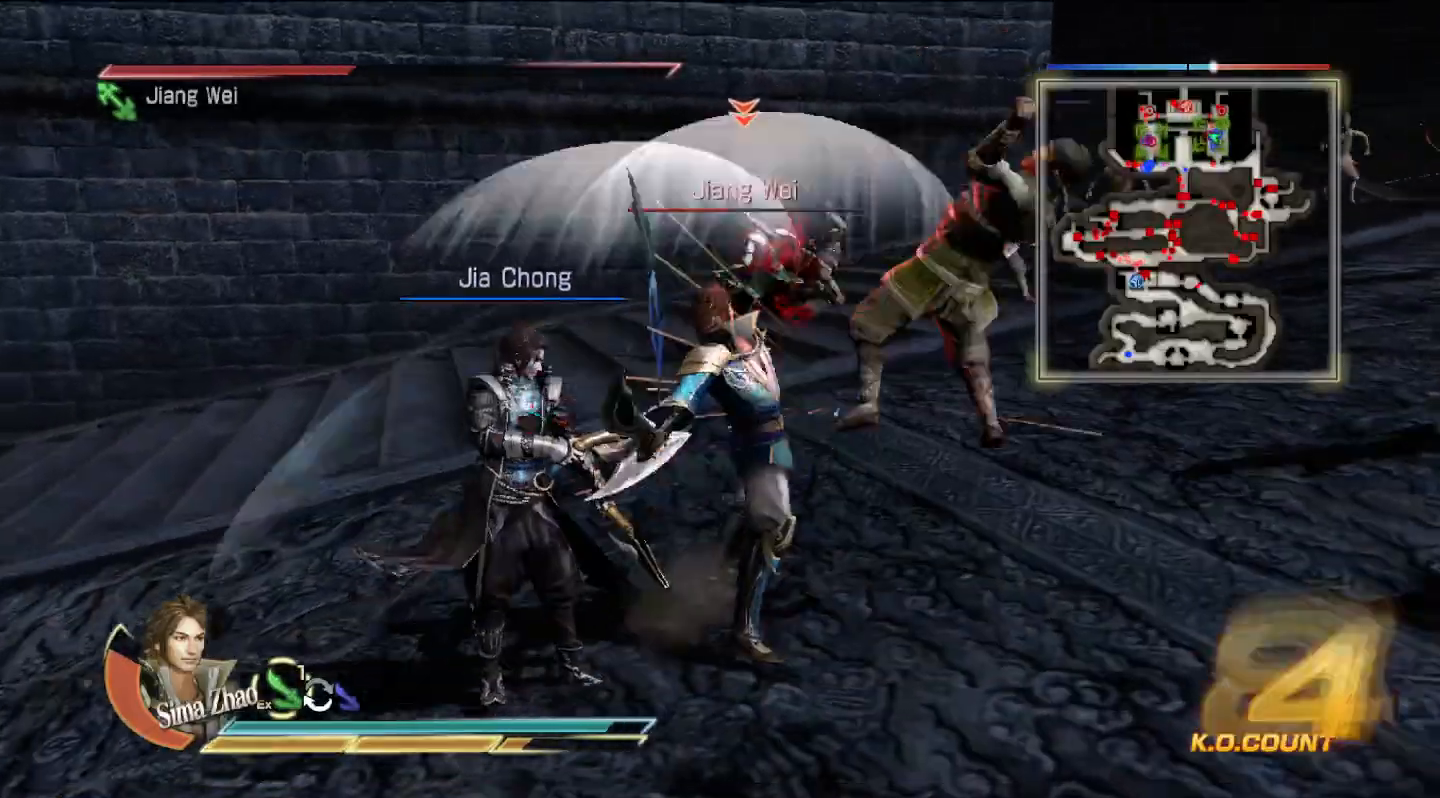
{"buttons": [], "left_stick": "up", "right_stick": "center", "events": []}
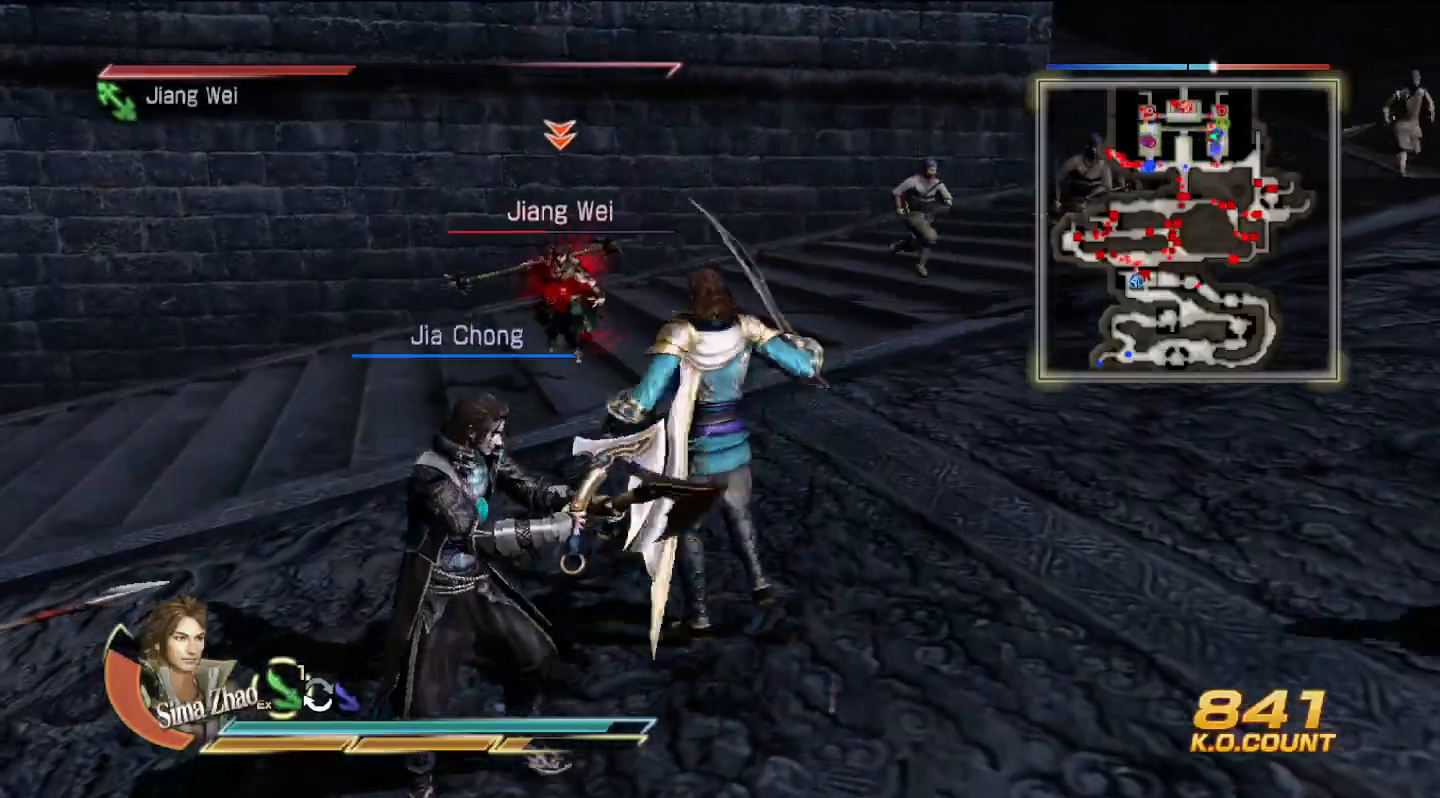
{"buttons": [], "left_stick": "up", "right_stick": "center", "events": [[33, "left_stick", "up-left"], [133, "SQUARE", "down"], [167, "SQUARE", "up"], [200, "SQUARE", "down"], [233, "SQUARE", "up"], [333, "SQUARE", "down"], [367, "SQUARE", "up"], [400, "left_stick", "up"]]}
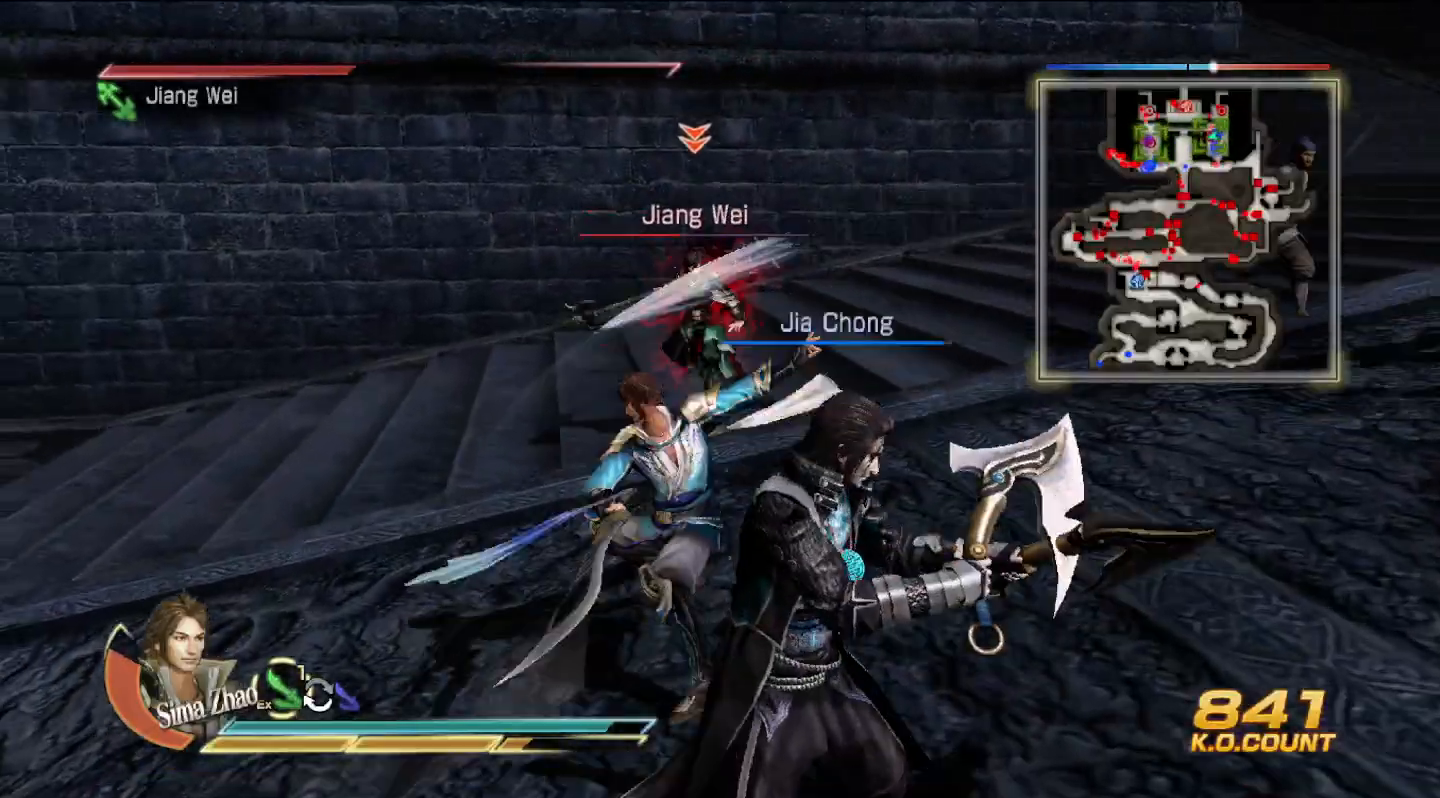
{"buttons": [], "left_stick": "up", "right_stick": "center", "events": [[33, "SQUARE", "down"], [67, "SQUARE", "up"], [167, "SQUARE", "down"], [200, "SQUARE", "up"]]}
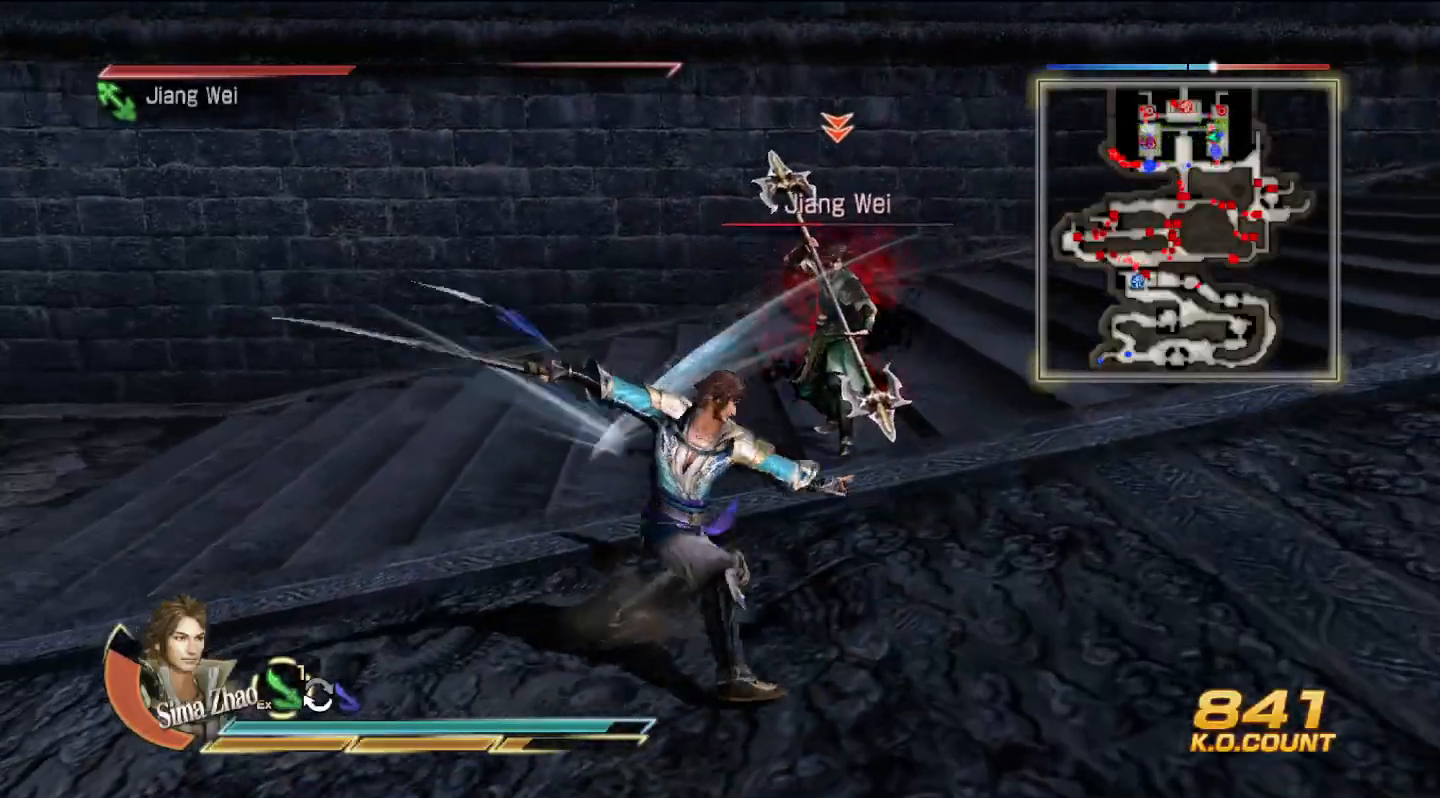
{"buttons": [], "left_stick": "up", "right_stick": "center", "events": []}
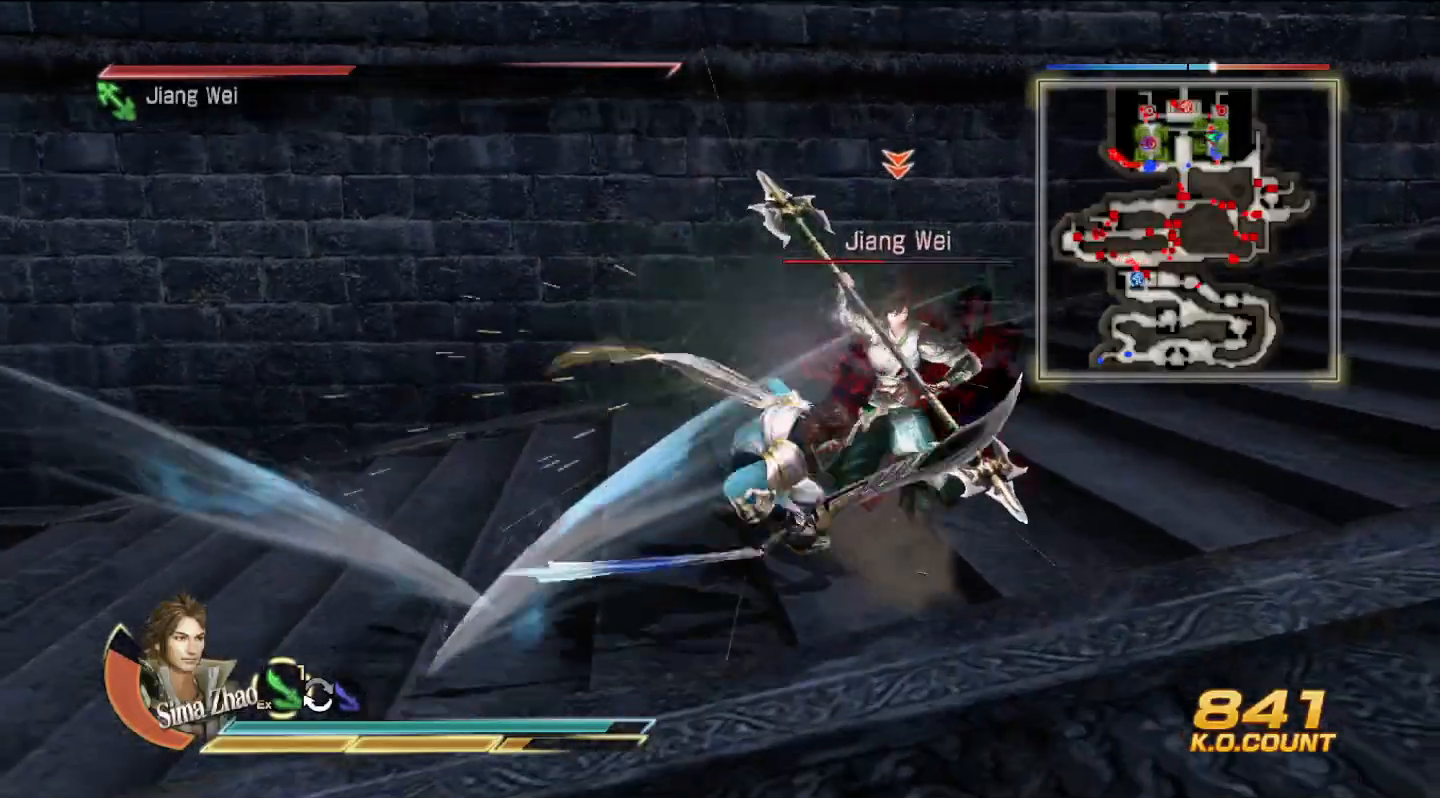
{"buttons": [], "left_stick": "up", "right_stick": "center", "events": []}
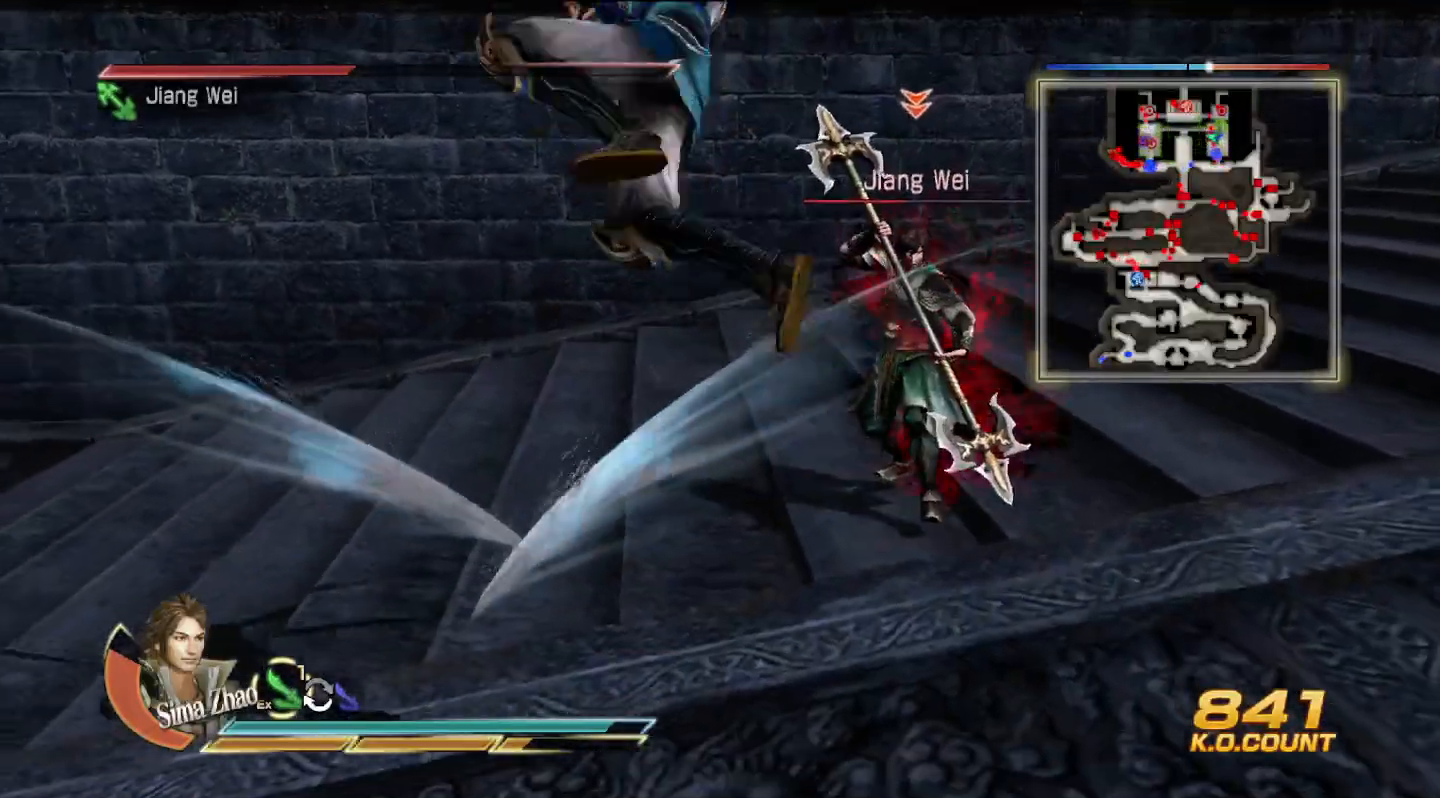
{"buttons": [], "left_stick": "up", "right_stick": "center", "events": []}
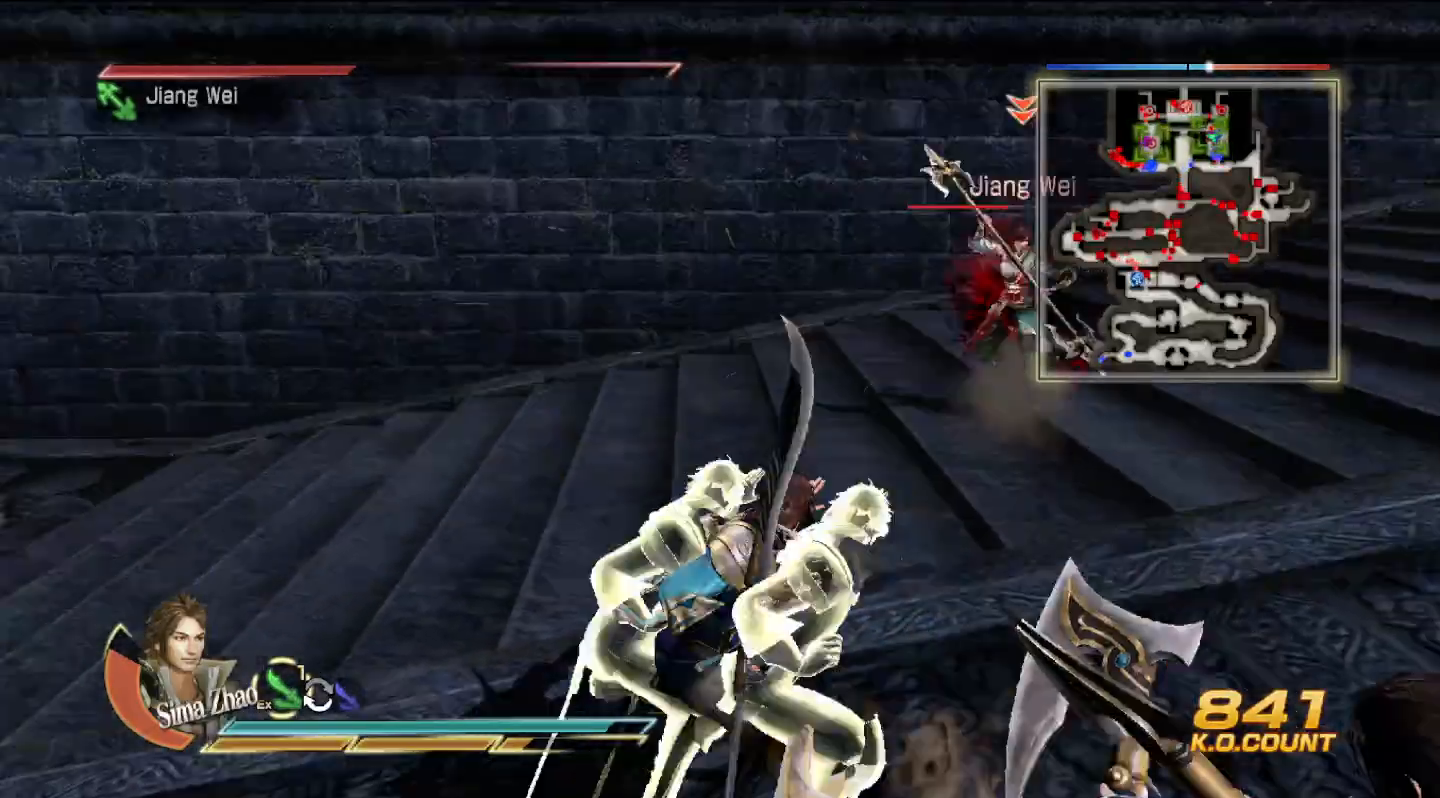
{"buttons": [], "left_stick": "up", "right_stick": "center", "events": []}
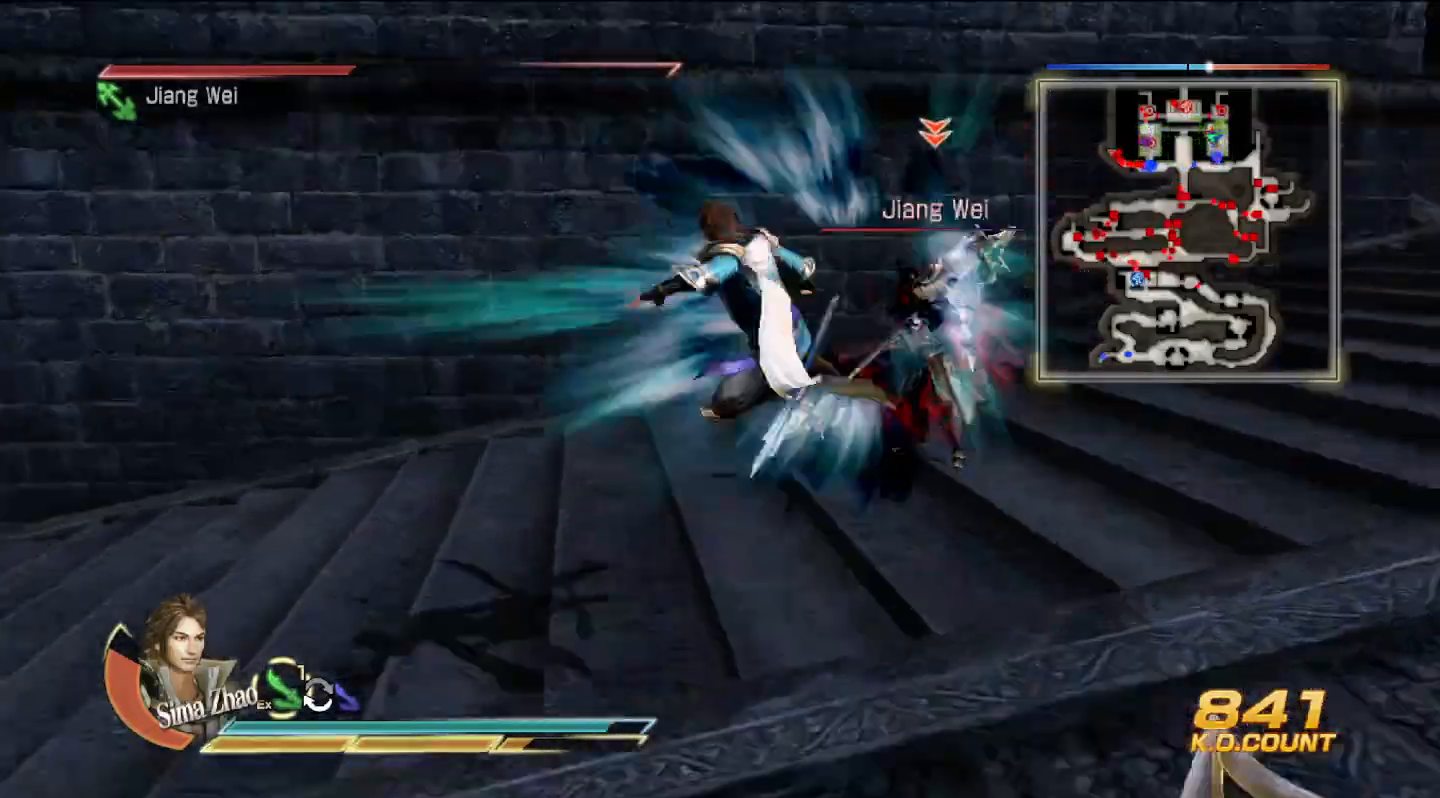
{"buttons": ["SQUARE"], "left_stick": "right", "right_stick": "center", "events": [[433, "SQUARE", "down"], [467, "SQUARE", "up"], [500, "SQUARE", "down"], [500, "left_stick", "right"]]}
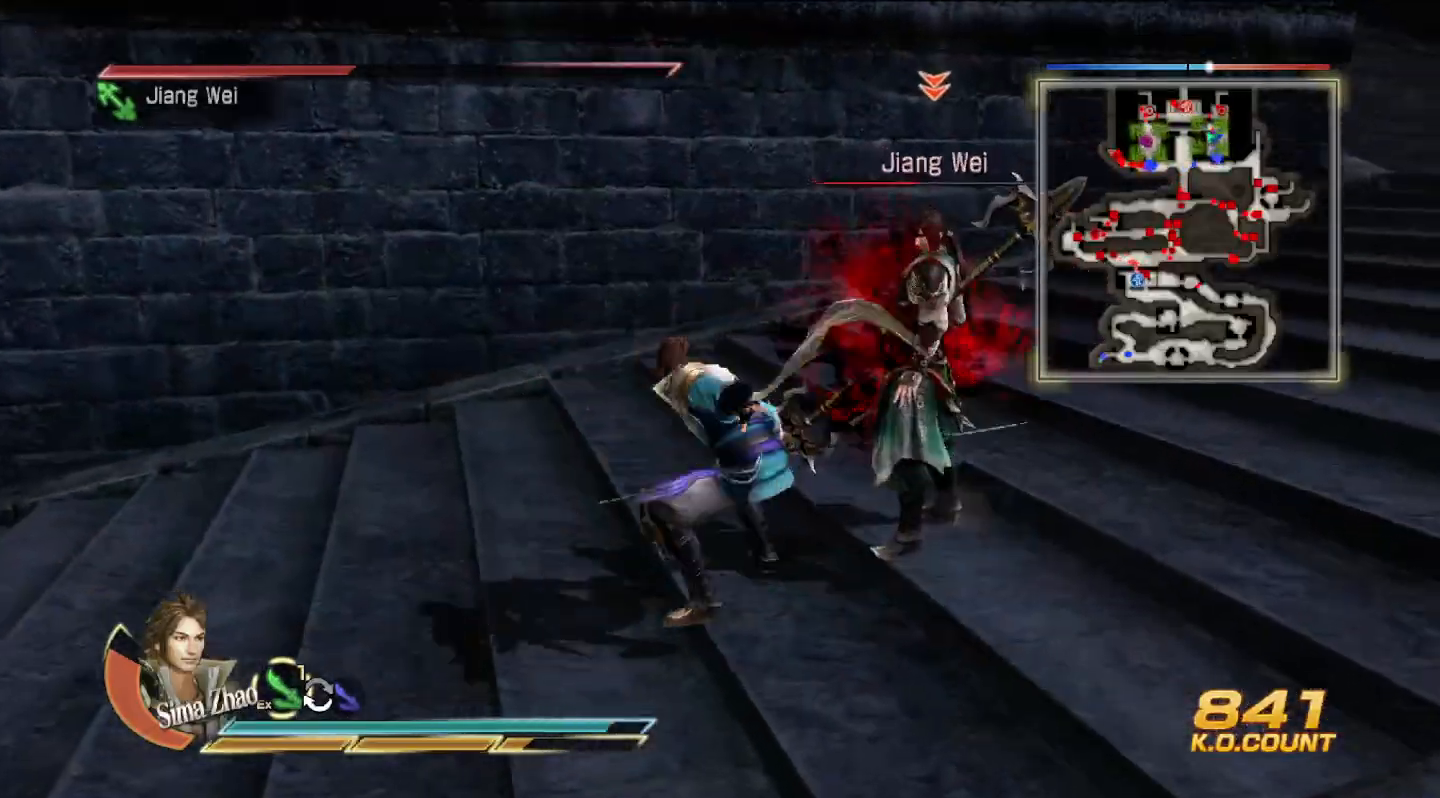
{"buttons": [], "left_stick": "up-right", "right_stick": "center", "events": [[33, "SQUARE", "up"], [233, "left_stick", "up-right"]]}
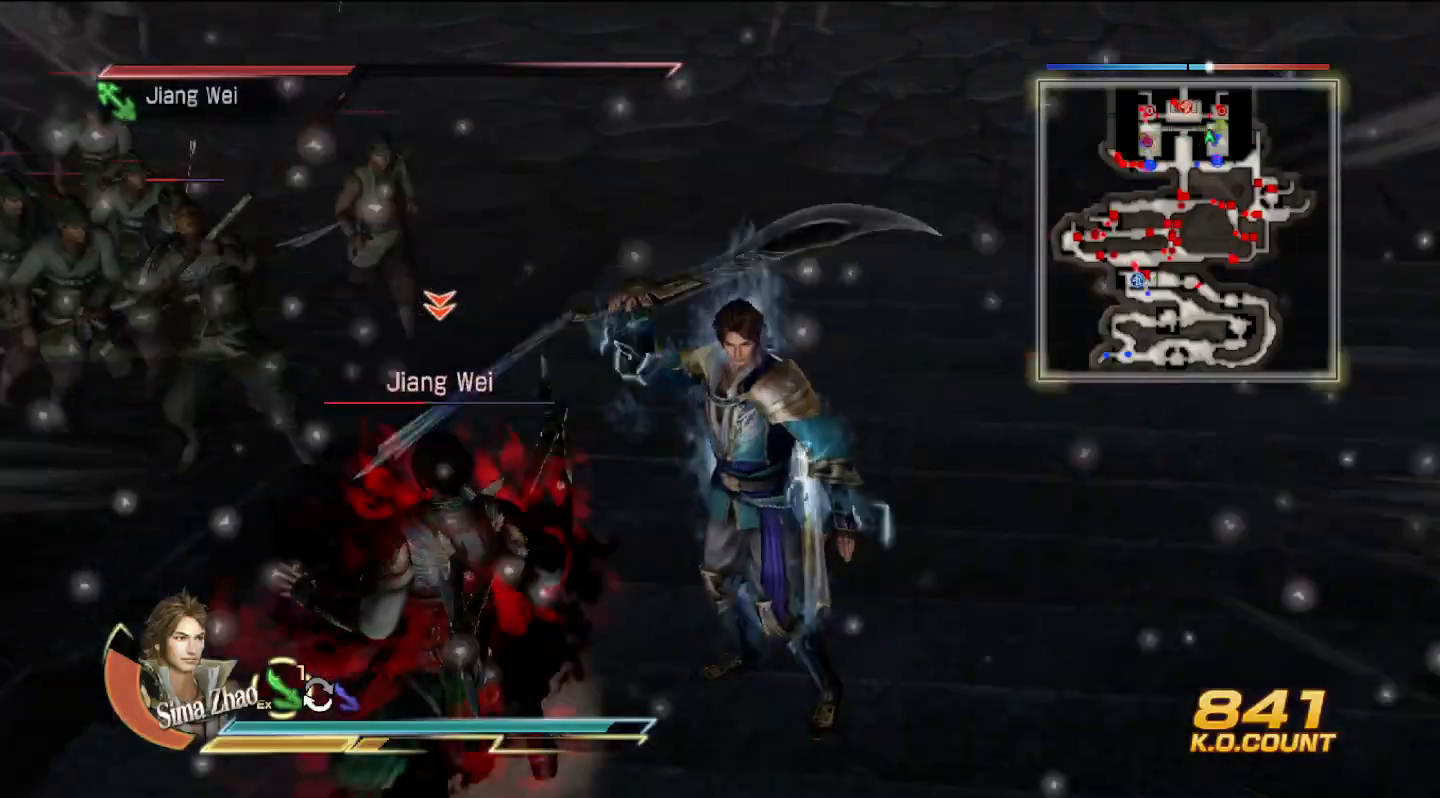
{"buttons": [], "left_stick": "center", "right_stick": "center", "events": [[133, "left_stick", "center"]]}
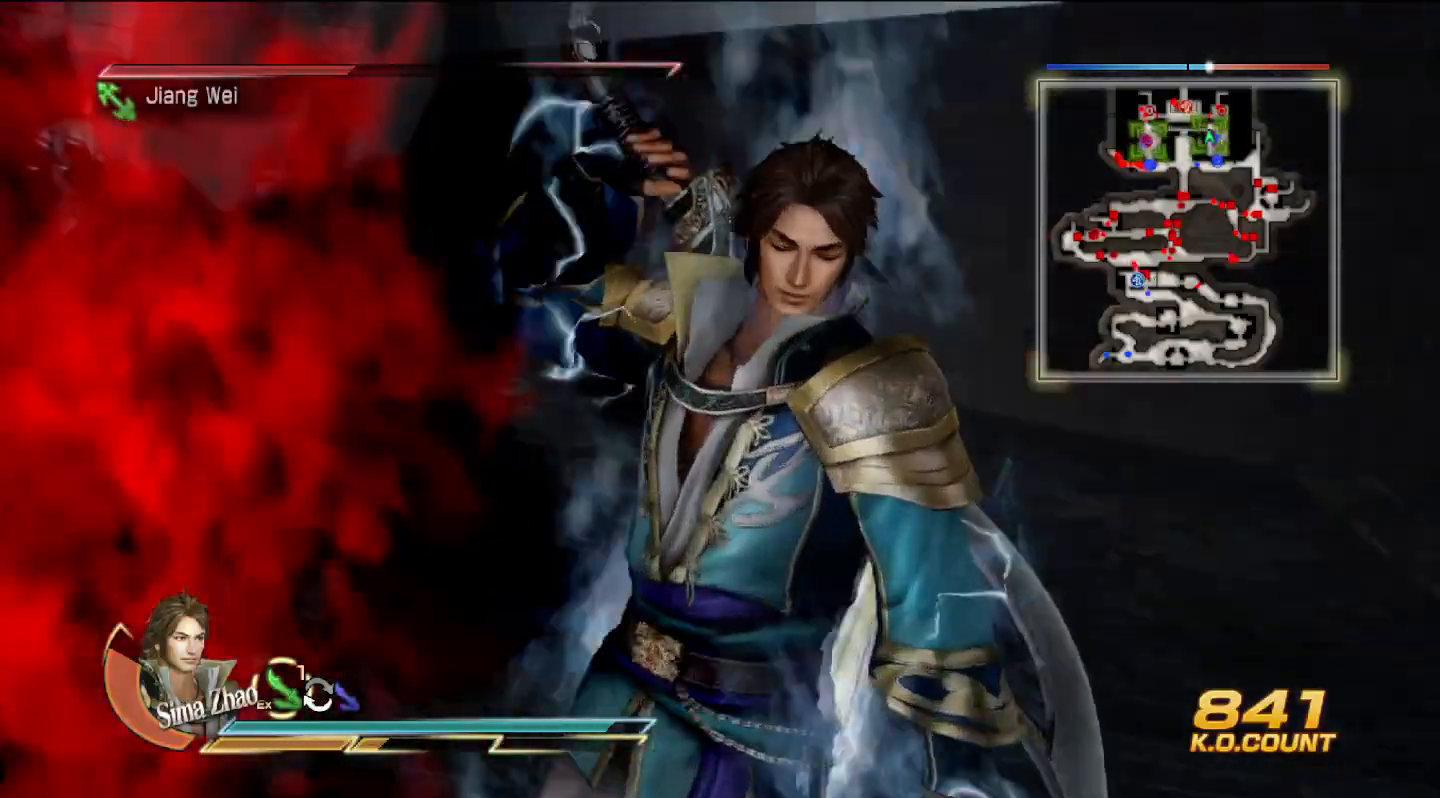
{"buttons": [], "left_stick": "center", "right_stick": "center", "events": []}
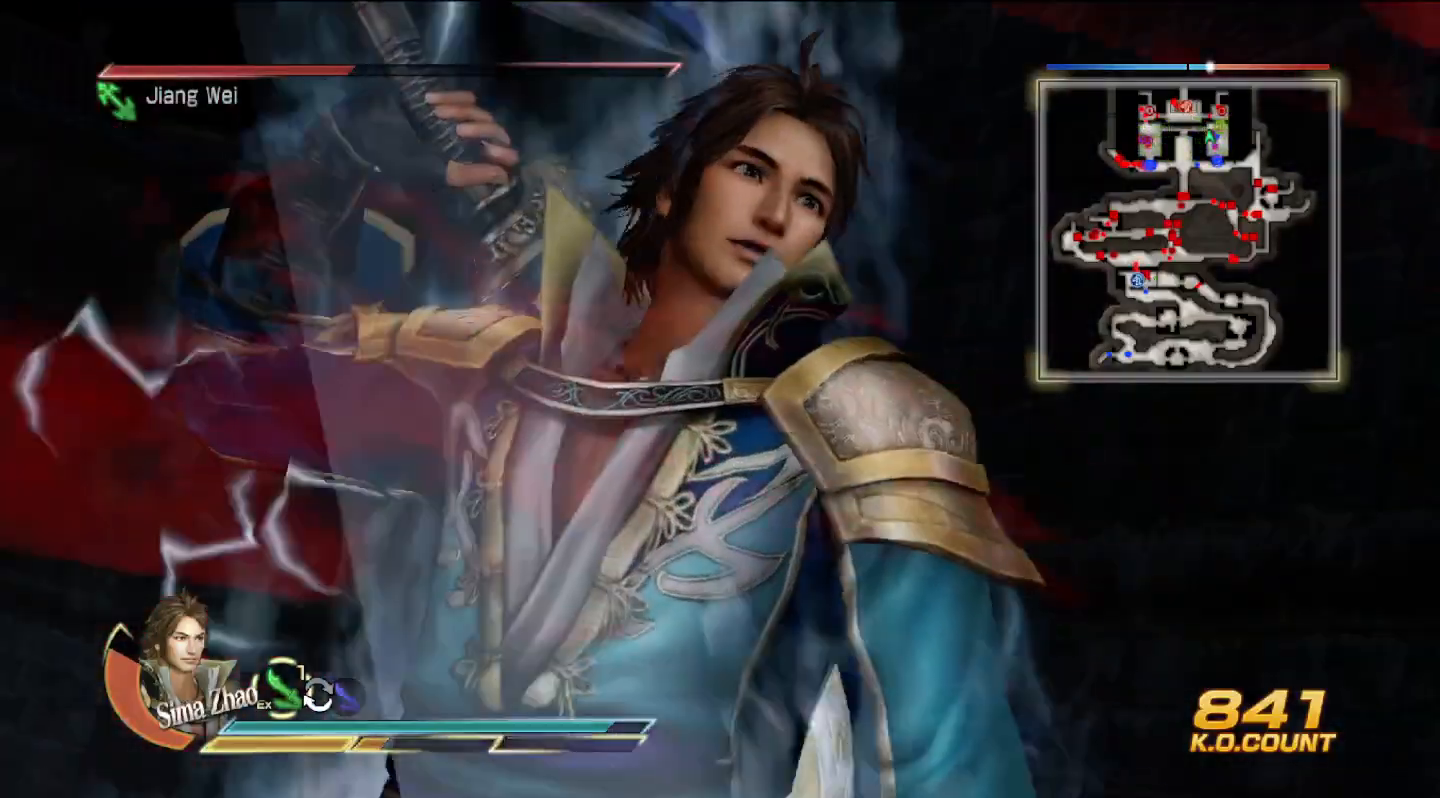
{"buttons": [], "left_stick": "center", "right_stick": "center", "events": []}
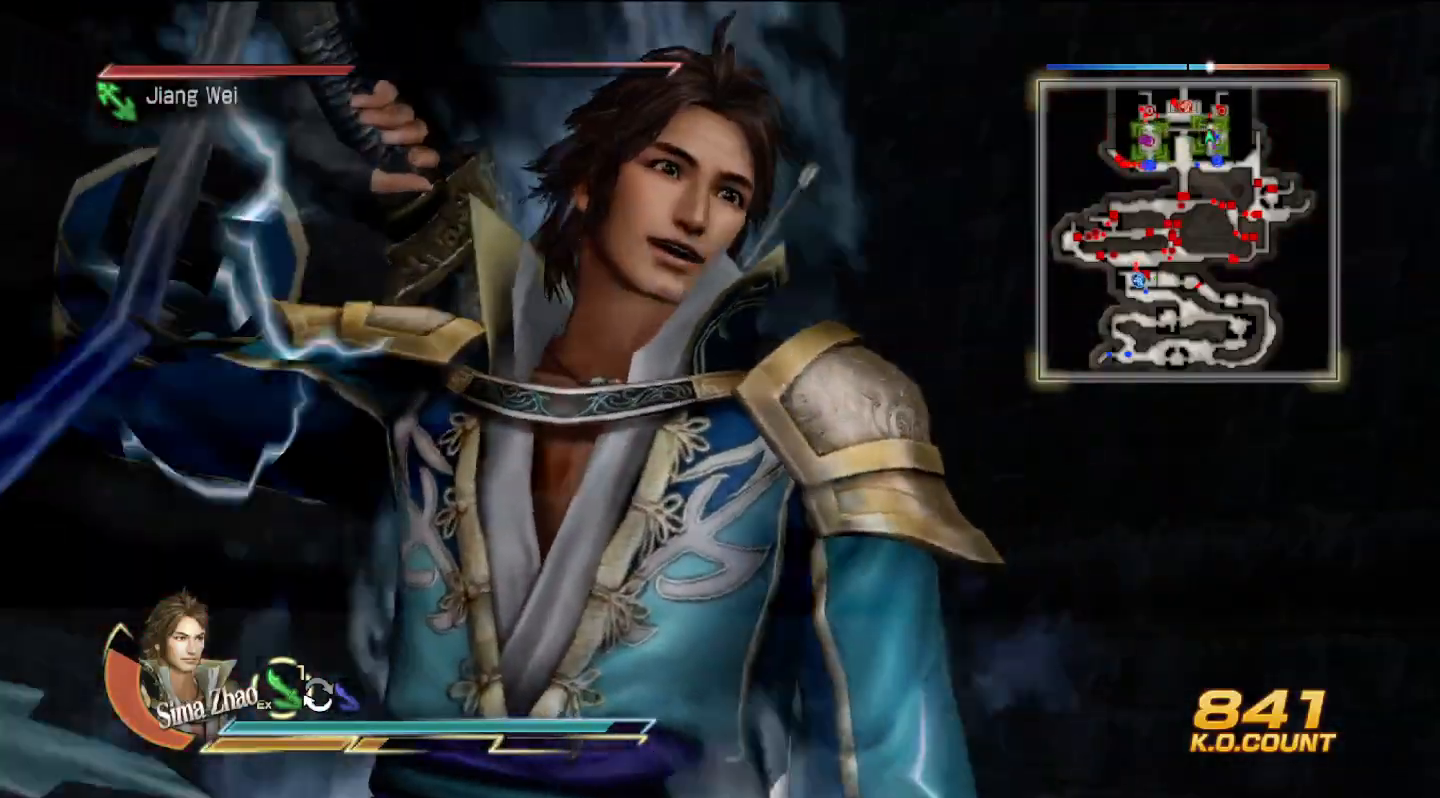
{"buttons": [], "left_stick": "center", "right_stick": "center", "events": []}
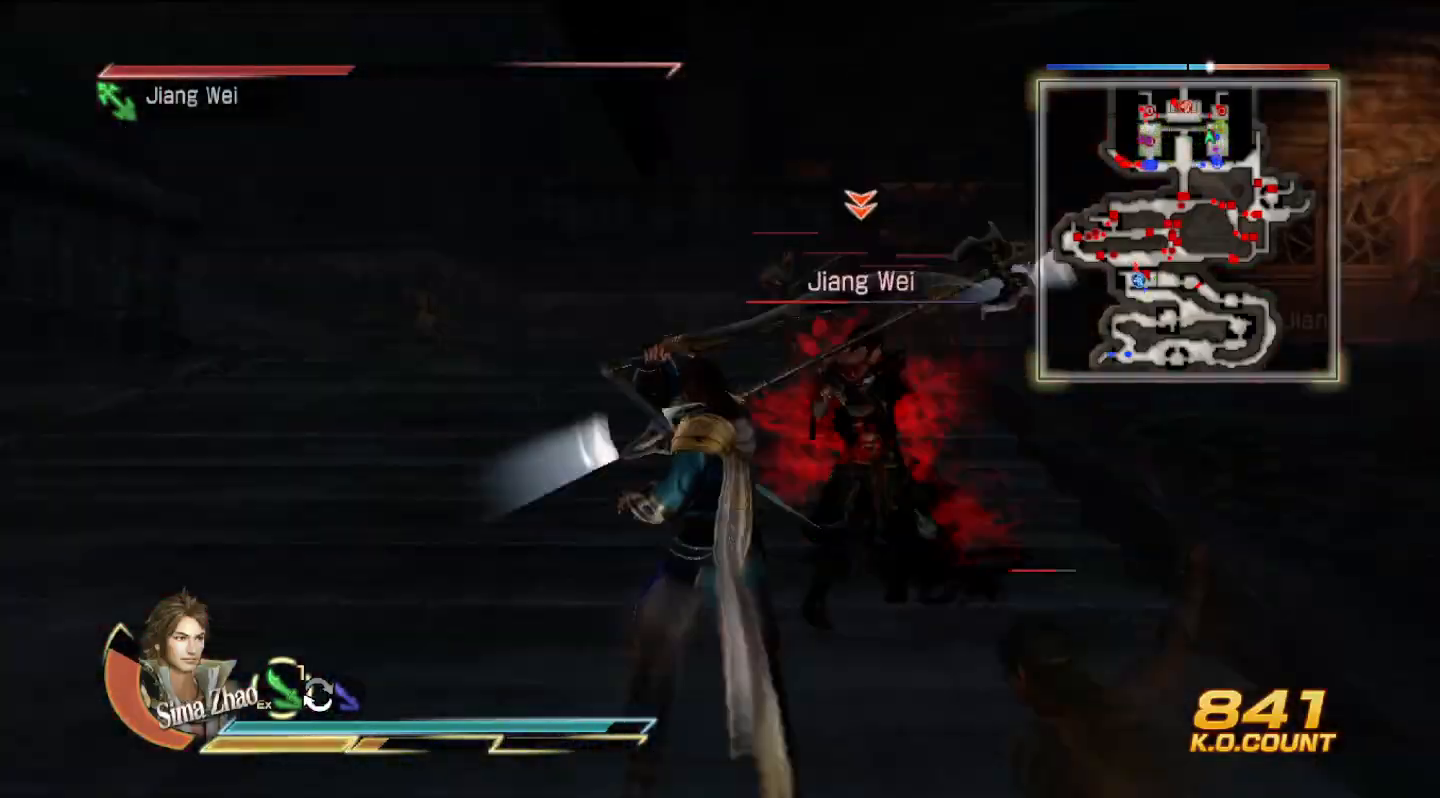
{"buttons": [], "left_stick": "up-right", "right_stick": "center", "events": [[433, "left_stick", "up-right"]]}
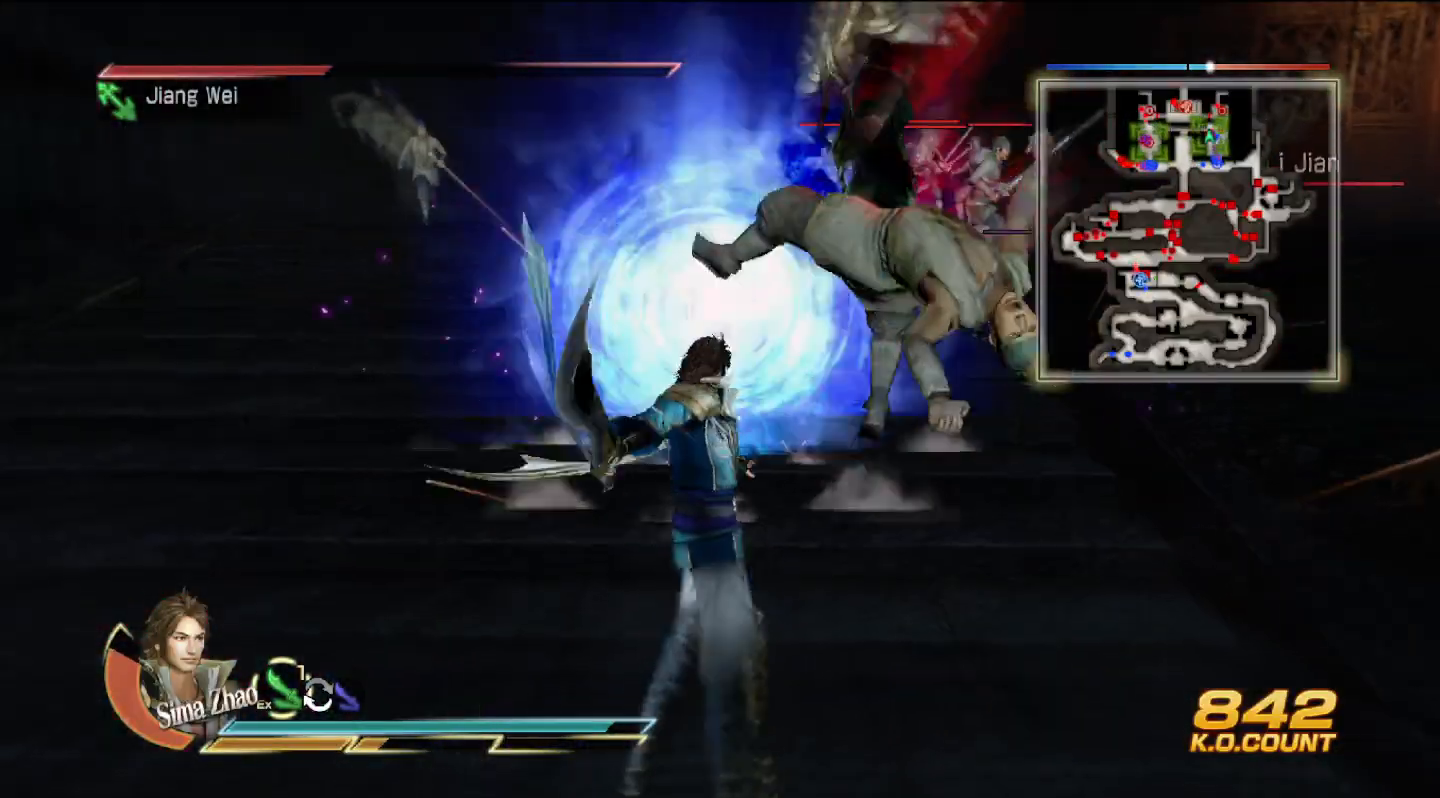
{"buttons": [], "left_stick": "up", "right_stick": "center", "events": [[367, "left_stick", "up"]]}
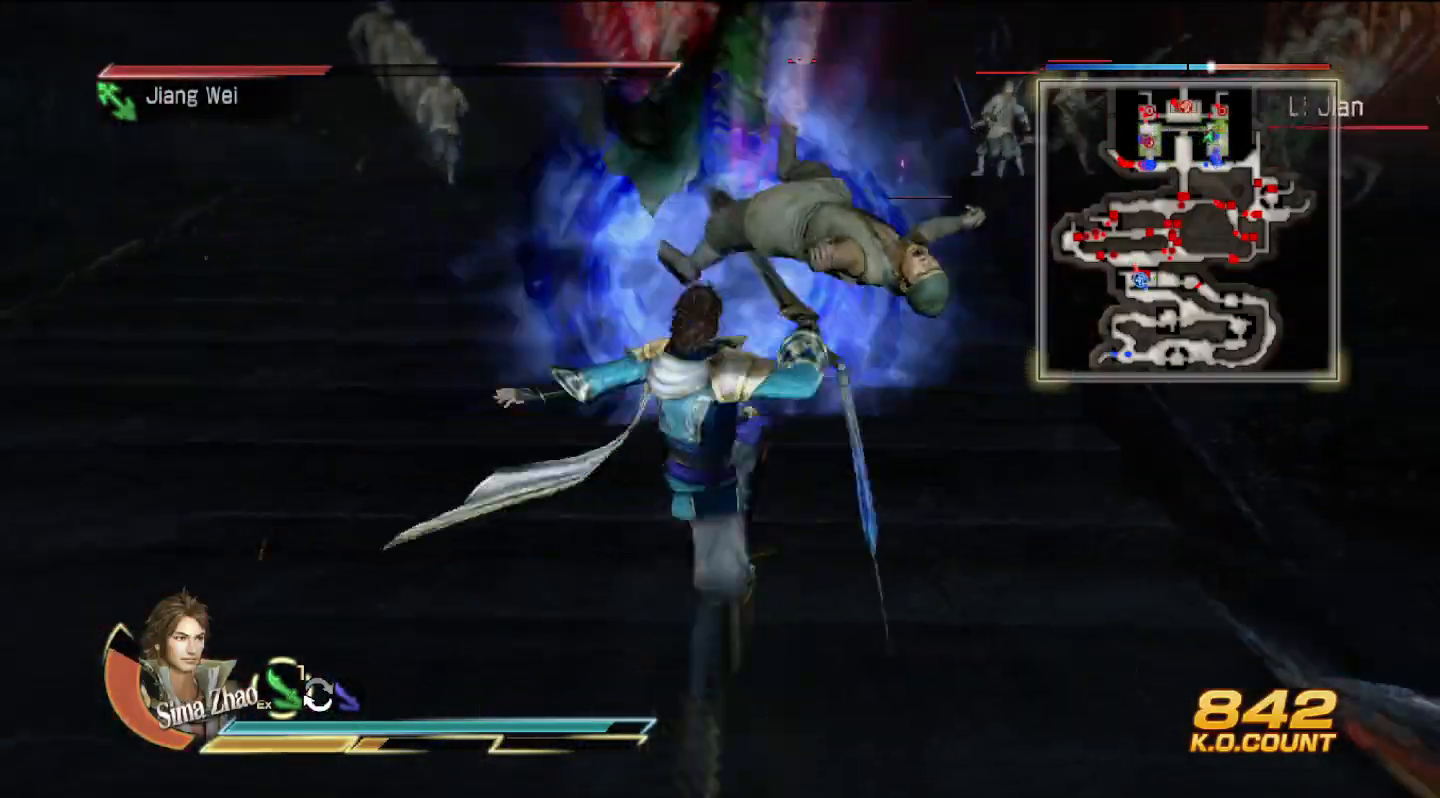
{"buttons": [], "left_stick": "up", "right_stick": "center", "events": []}
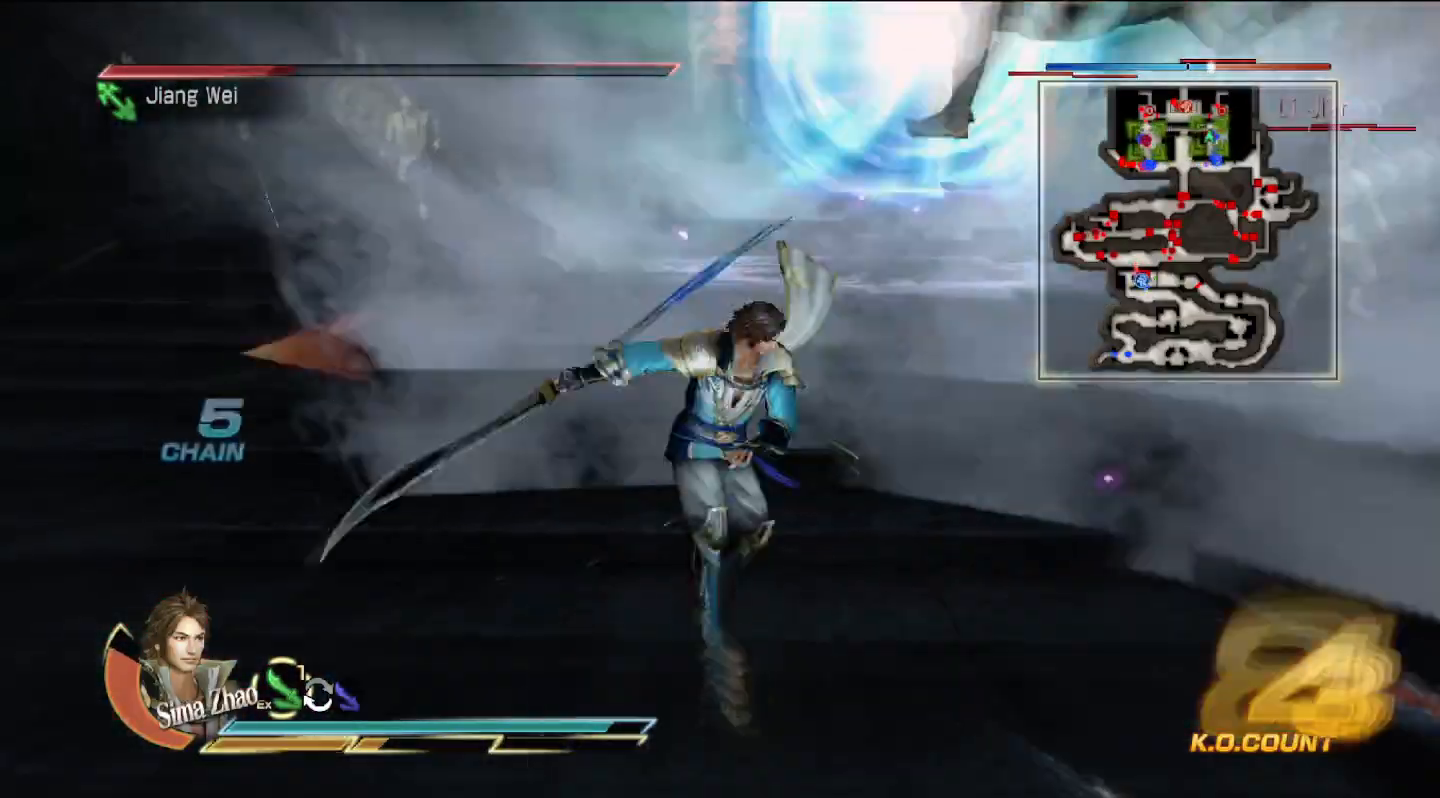
{"buttons": [], "left_stick": "up-left", "right_stick": "center", "events": [[167, "left_stick", "center"], [433, "left_stick", "up-left"]]}
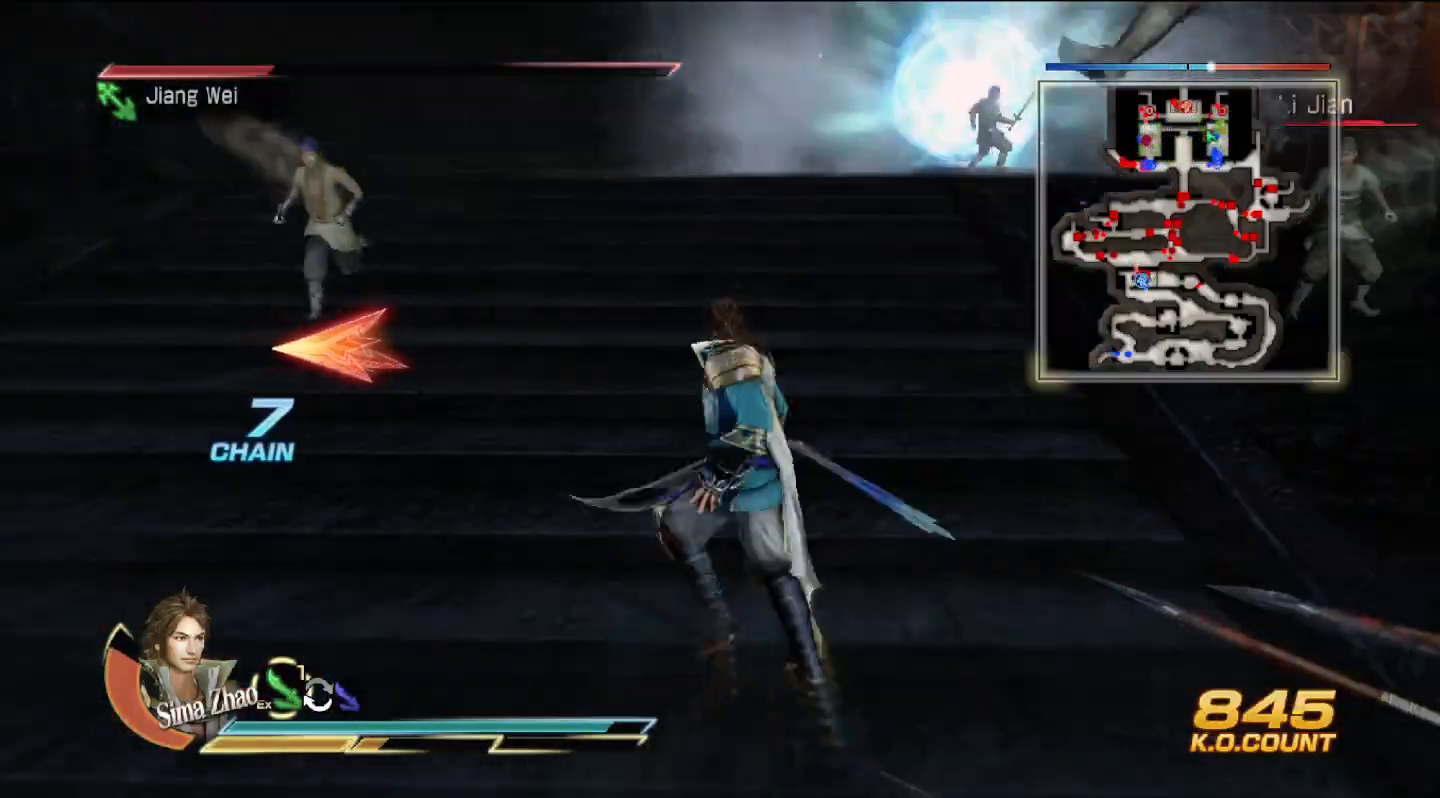
{"buttons": [], "left_stick": "left", "right_stick": "center", "events": [[367, "SQUARE", "down"], [400, "SQUARE", "up"], [433, "SQUARE", "down"], [467, "SQUARE", "up"], [467, "left_stick", "left"]]}
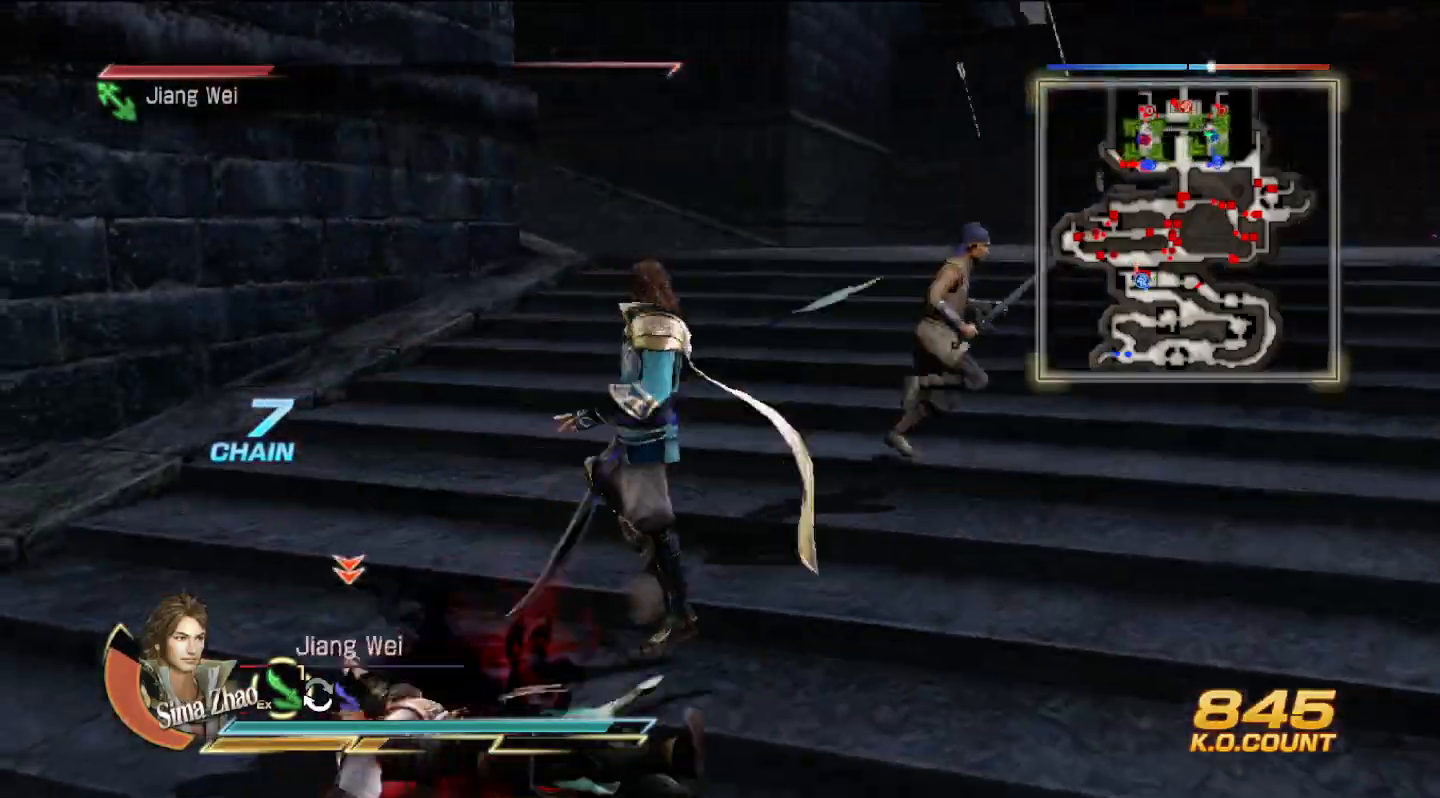
{"buttons": [], "left_stick": "left", "right_stick": "center", "events": [[67, "SQUARE", "down"], [67, "left_stick", "down"], [100, "SQUARE", "up"], [133, "SQUARE", "down"], [167, "SQUARE", "up"], [267, "SQUARE", "down"], [300, "SQUARE", "up"], [333, "SQUARE", "down"], [367, "SQUARE", "up"], [400, "left_stick", "left"]]}
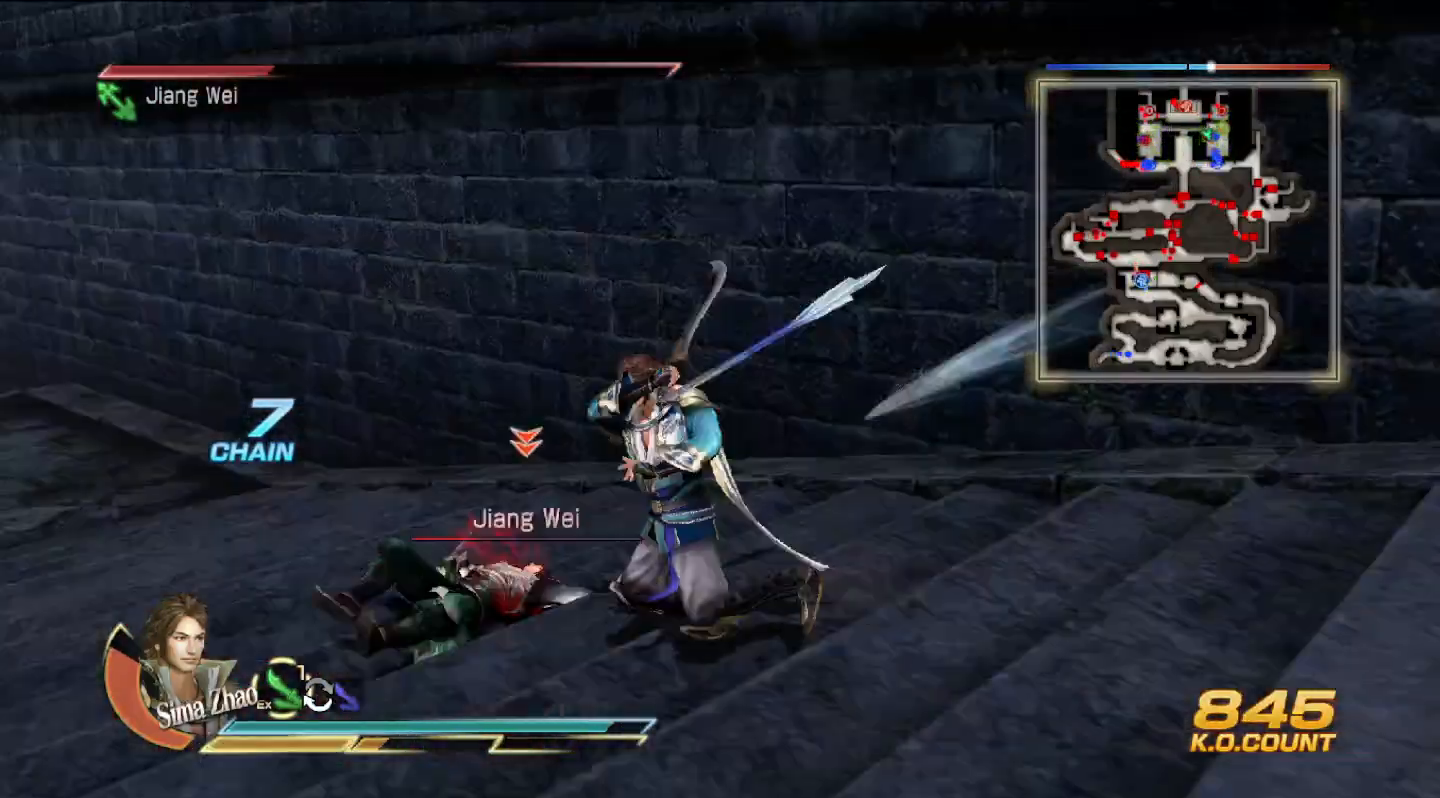
{"buttons": [], "left_stick": "up", "right_stick": "center", "events": [[267, "left_stick", "up"]]}
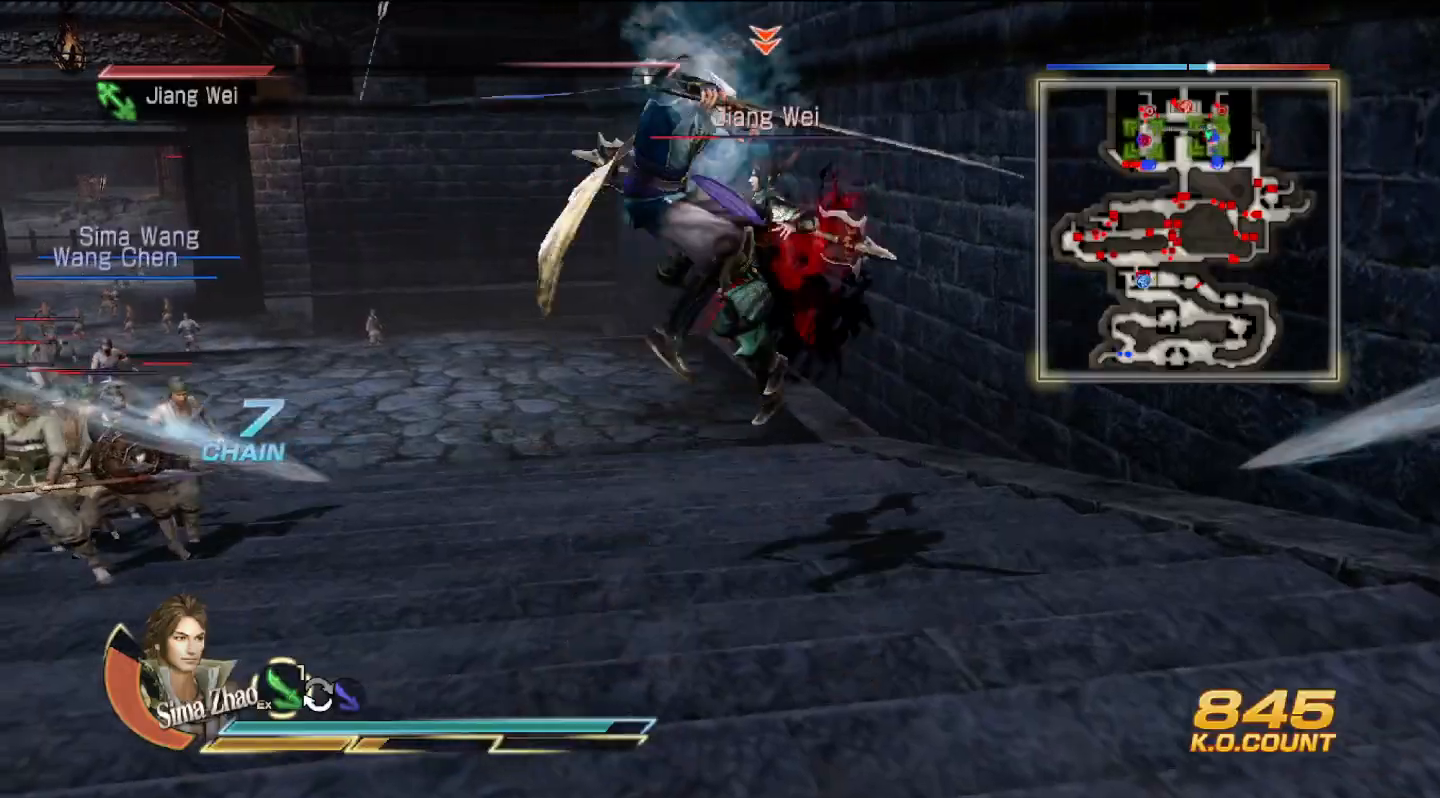
{"buttons": [], "left_stick": "up", "right_stick": "center", "events": []}
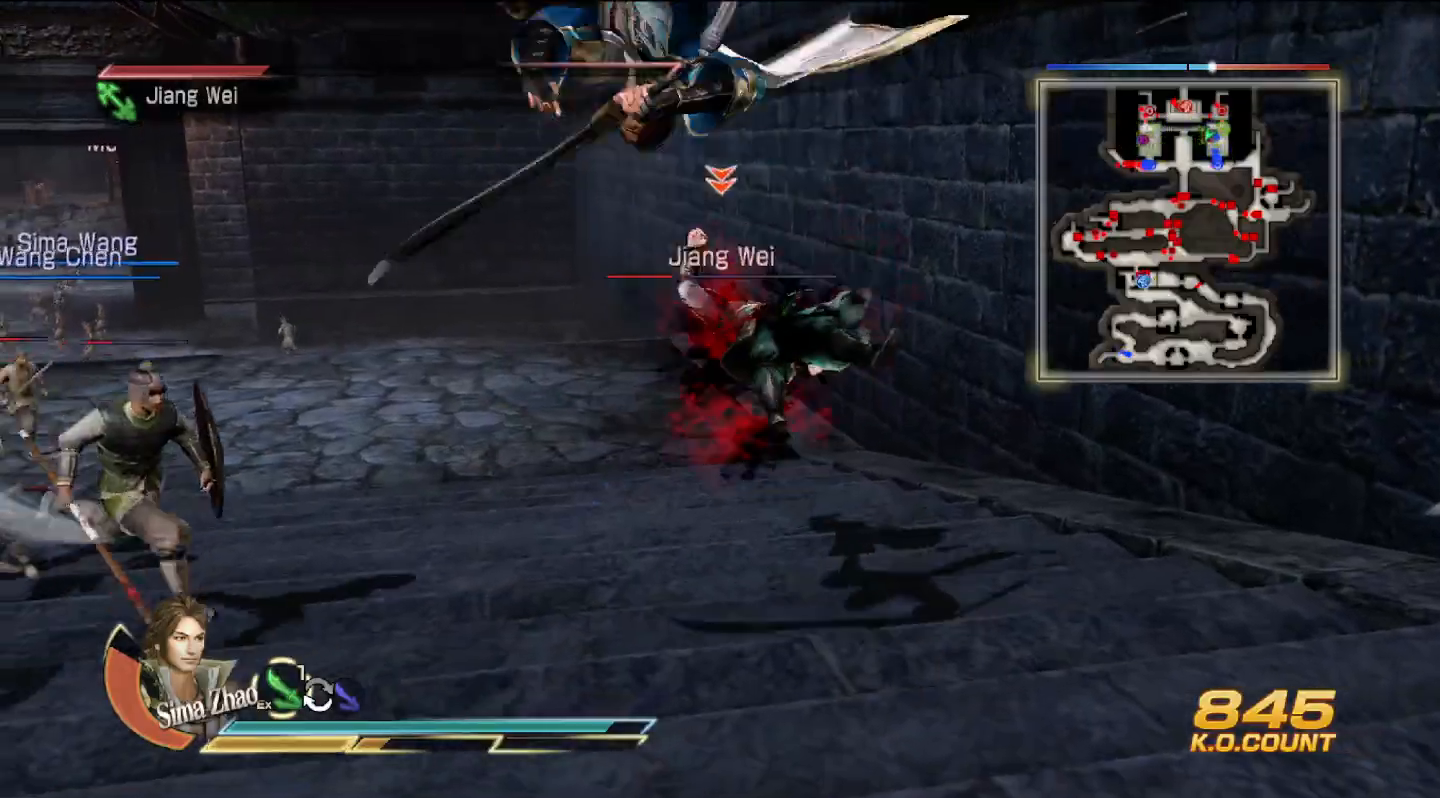
{"buttons": [], "left_stick": "up", "right_stick": "center", "events": []}
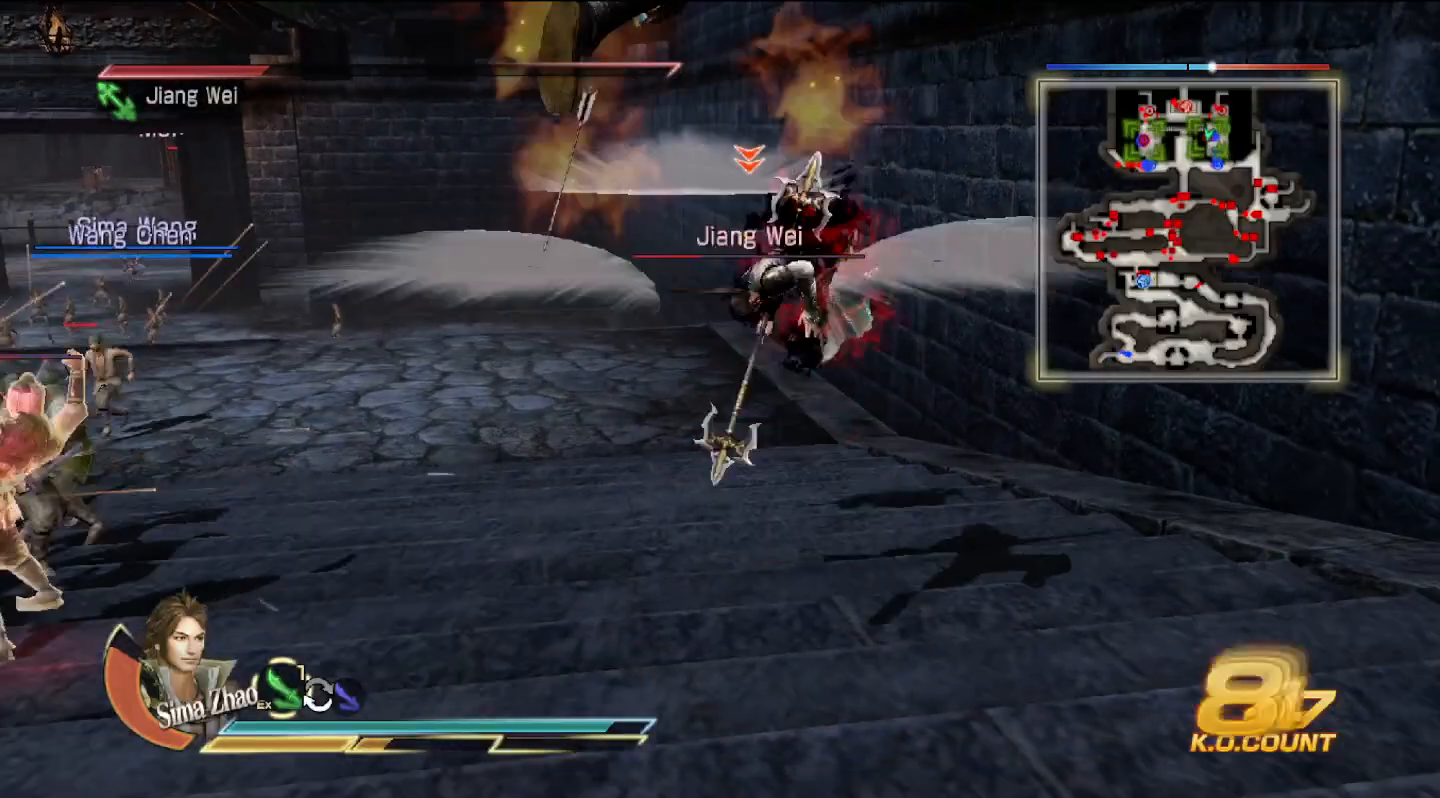
{"buttons": [], "left_stick": "up", "right_stick": "center", "events": []}
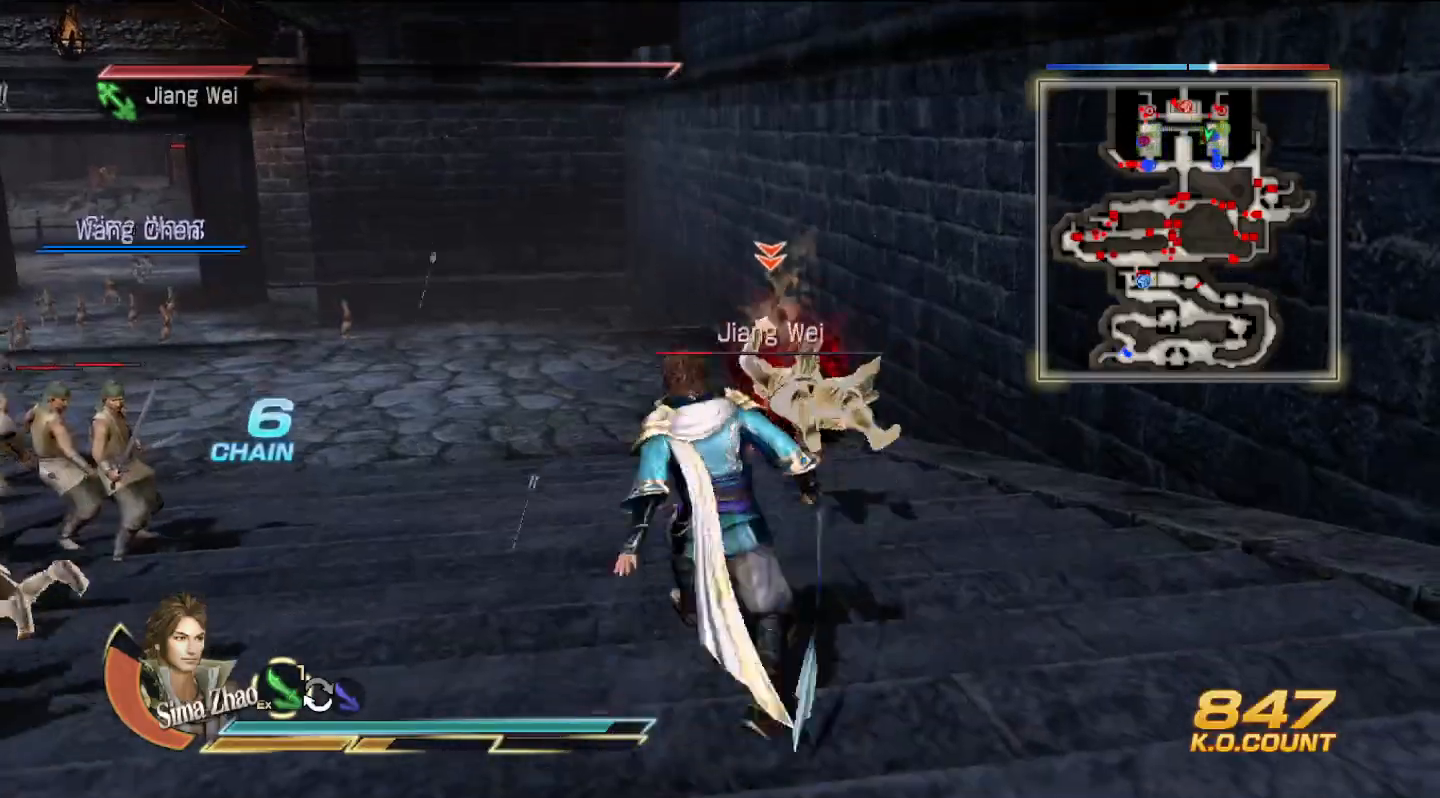
{"buttons": [], "left_stick": "up", "right_stick": "center", "events": []}
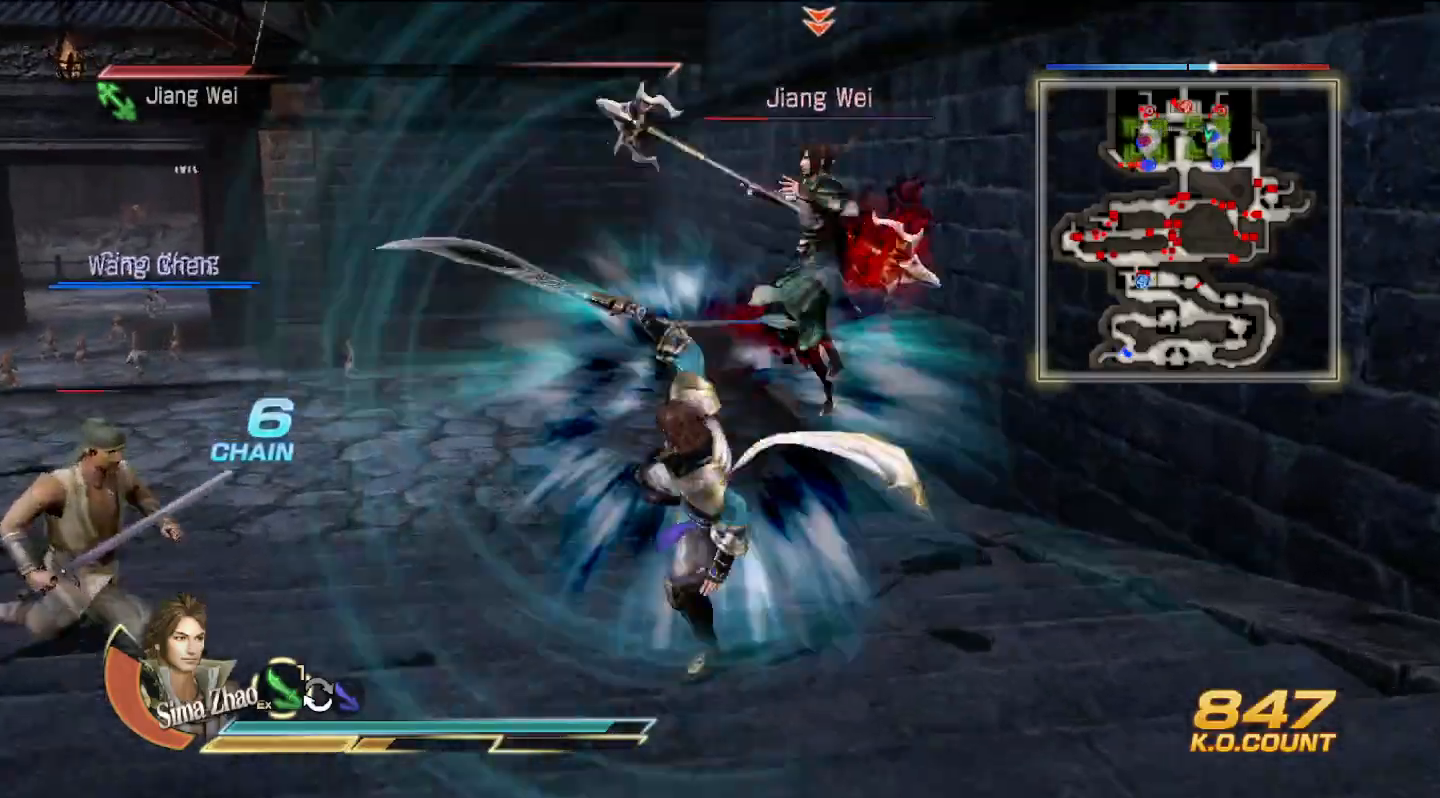
{"buttons": ["SQUARE"], "left_stick": "up", "right_stick": "center", "events": [[500, "SQUARE", "down"]]}
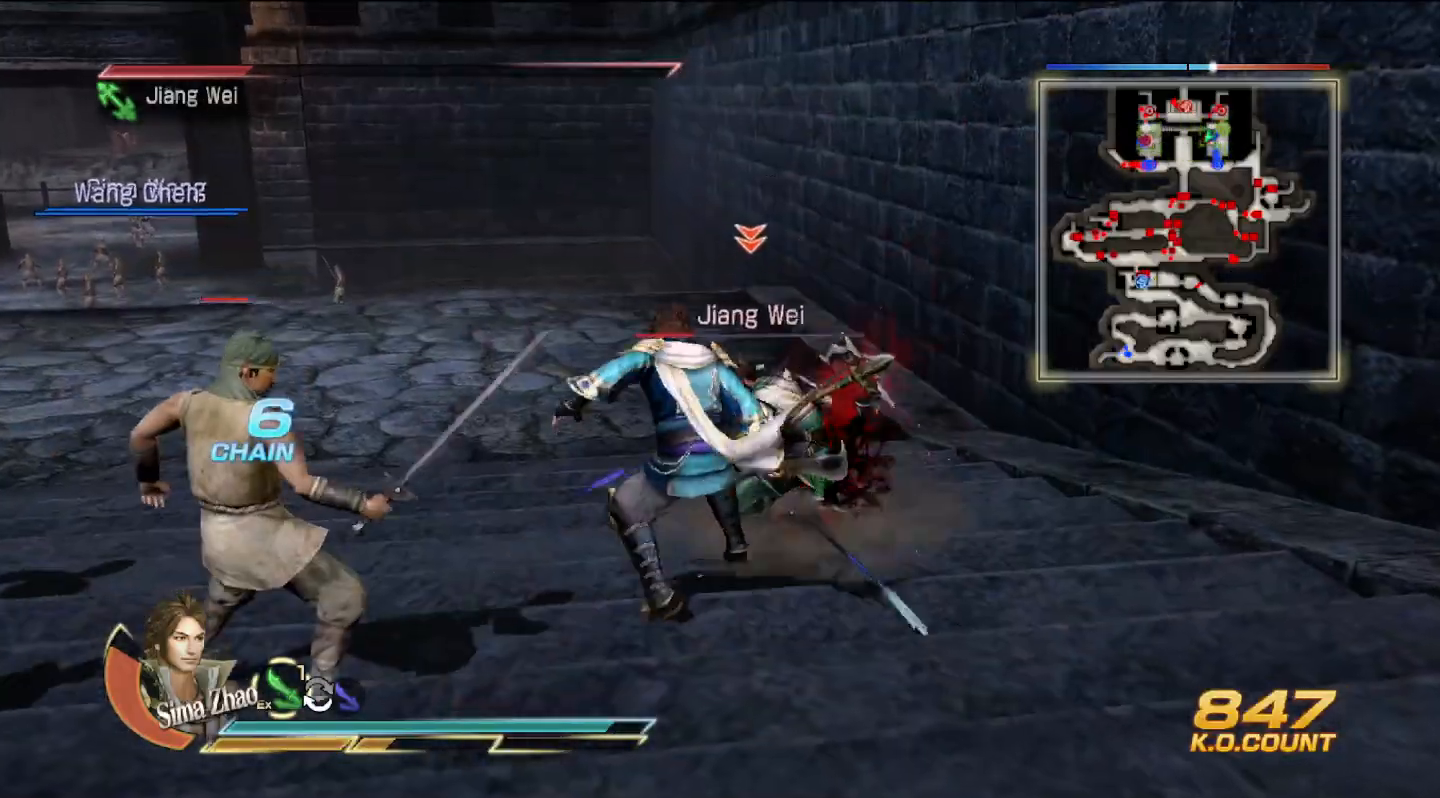
{"buttons": [], "left_stick": "up", "right_stick": "center", "events": [[33, "SQUARE", "up"], [200, "SQUARE", "down"], [233, "SQUARE", "up"], [333, "SQUARE", "down"], [367, "SQUARE", "up"], [400, "SQUARE", "down"], [433, "SQUARE", "up"]]}
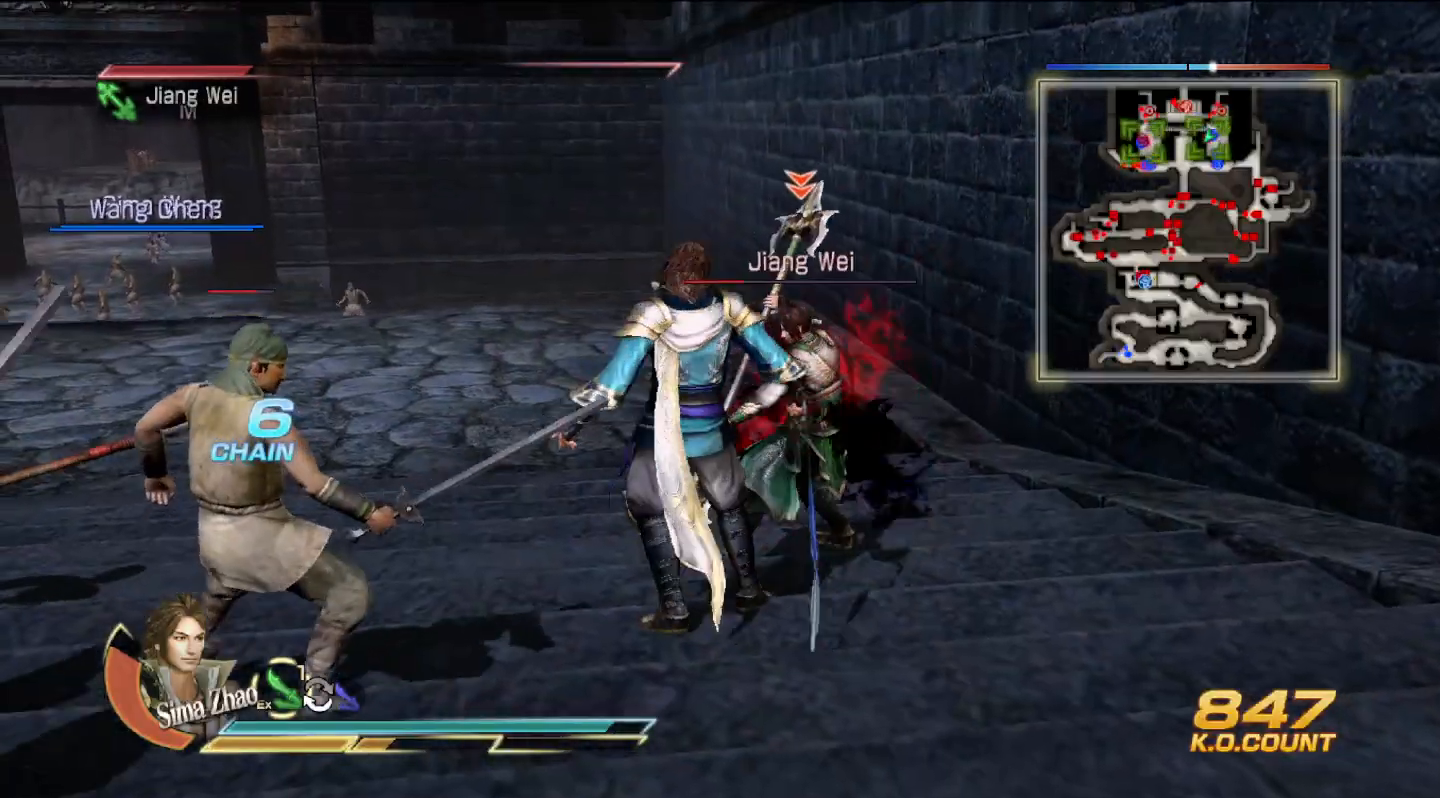
{"buttons": [], "left_stick": "up", "right_stick": "center", "events": [[33, "SQUARE", "down"], [67, "SQUARE", "up"], [100, "SQUARE", "down"], [133, "SQUARE", "up"], [233, "SQUARE", "down"], [267, "SQUARE", "up"], [300, "SQUARE", "down"], [333, "SQUARE", "up"], [433, "SQUARE", "down"], [467, "SQUARE", "up"]]}